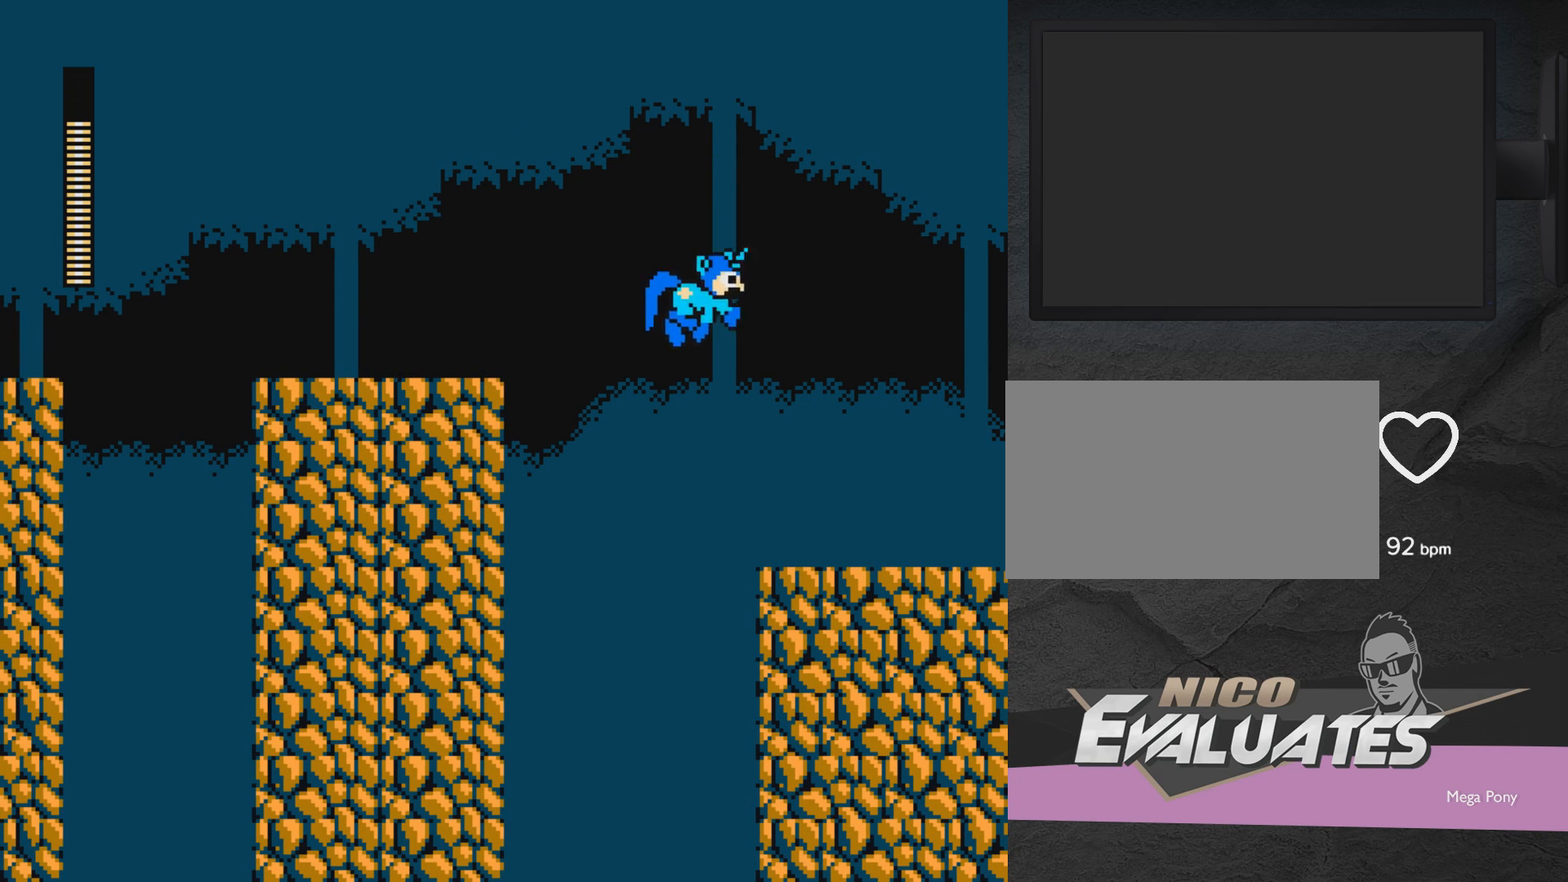
Gameplay with a controller (Xbox layout); each line is a JSON object with the inputs held at the frame after it. "events" lists button and stick changes between this image and that frame as [ms after this image, input, new state], when the widget could be followed in between. Not read: L2 R2 left_stick right_stick.
{"buttons": ["DPAD_RIGHT"], "events": [[433, "A", "up"]]}
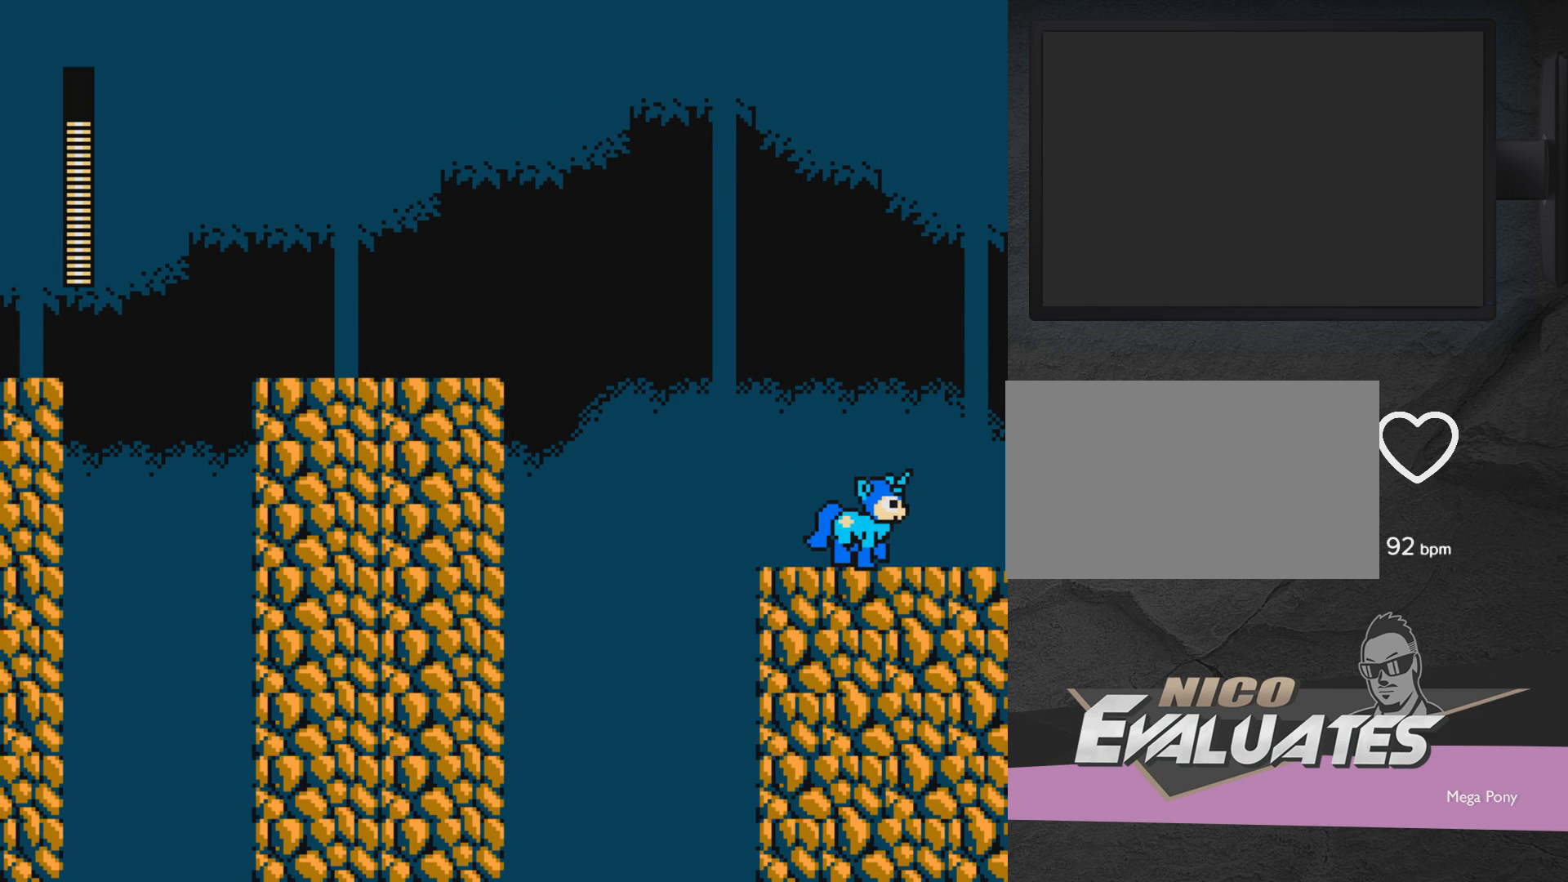
{"buttons": ["DPAD_RIGHT"], "events": []}
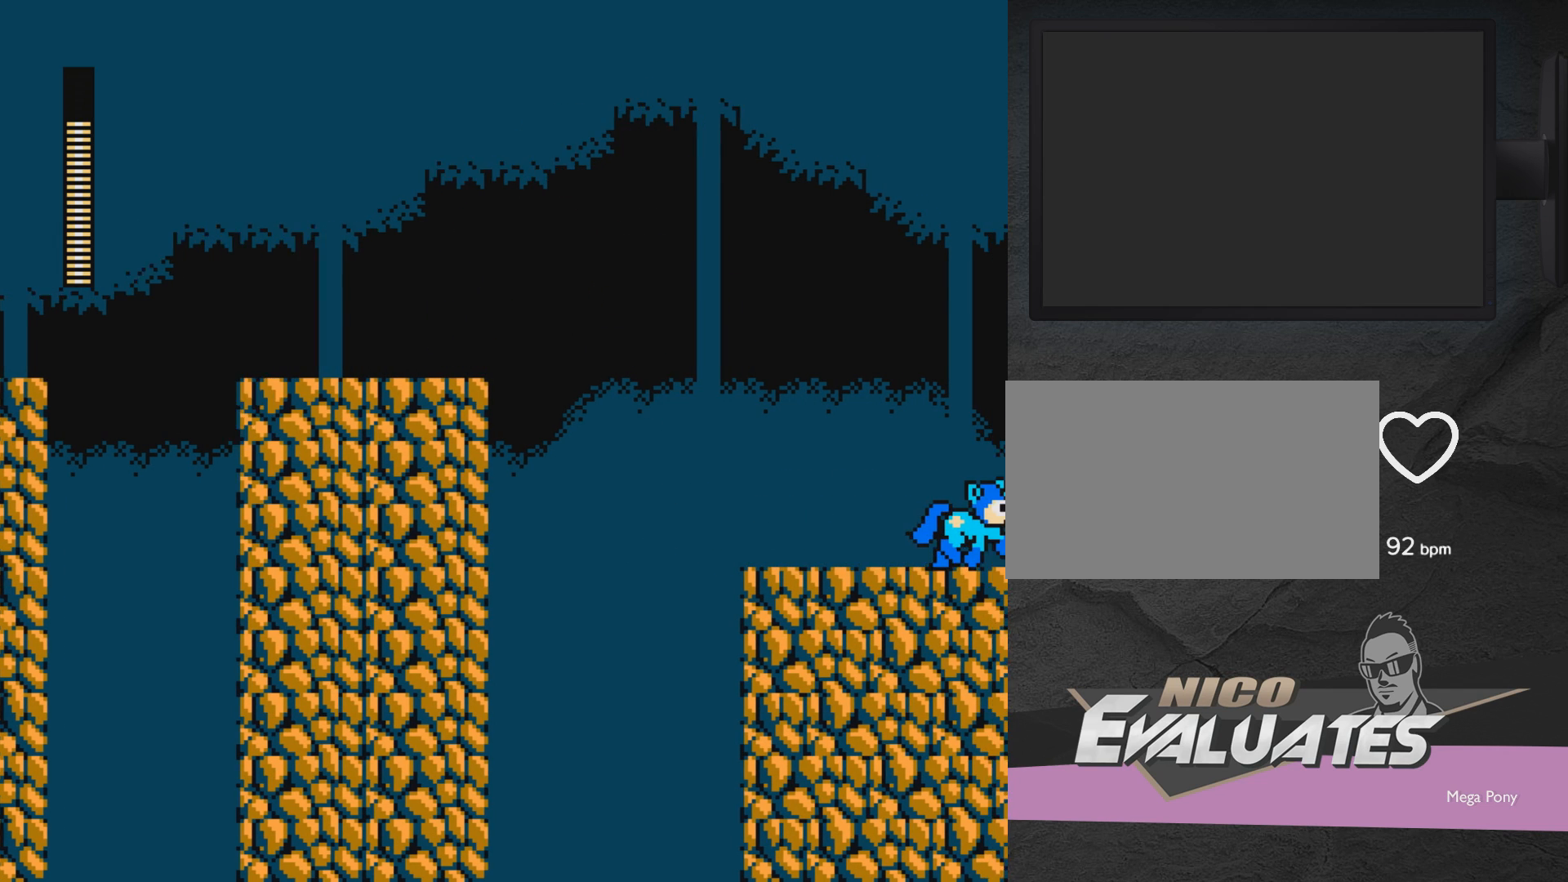
{"buttons": [], "events": [[333, "DPAD_RIGHT", "up"], [400, "DPAD_LEFT", "down"], [500, "DPAD_LEFT", "up"]]}
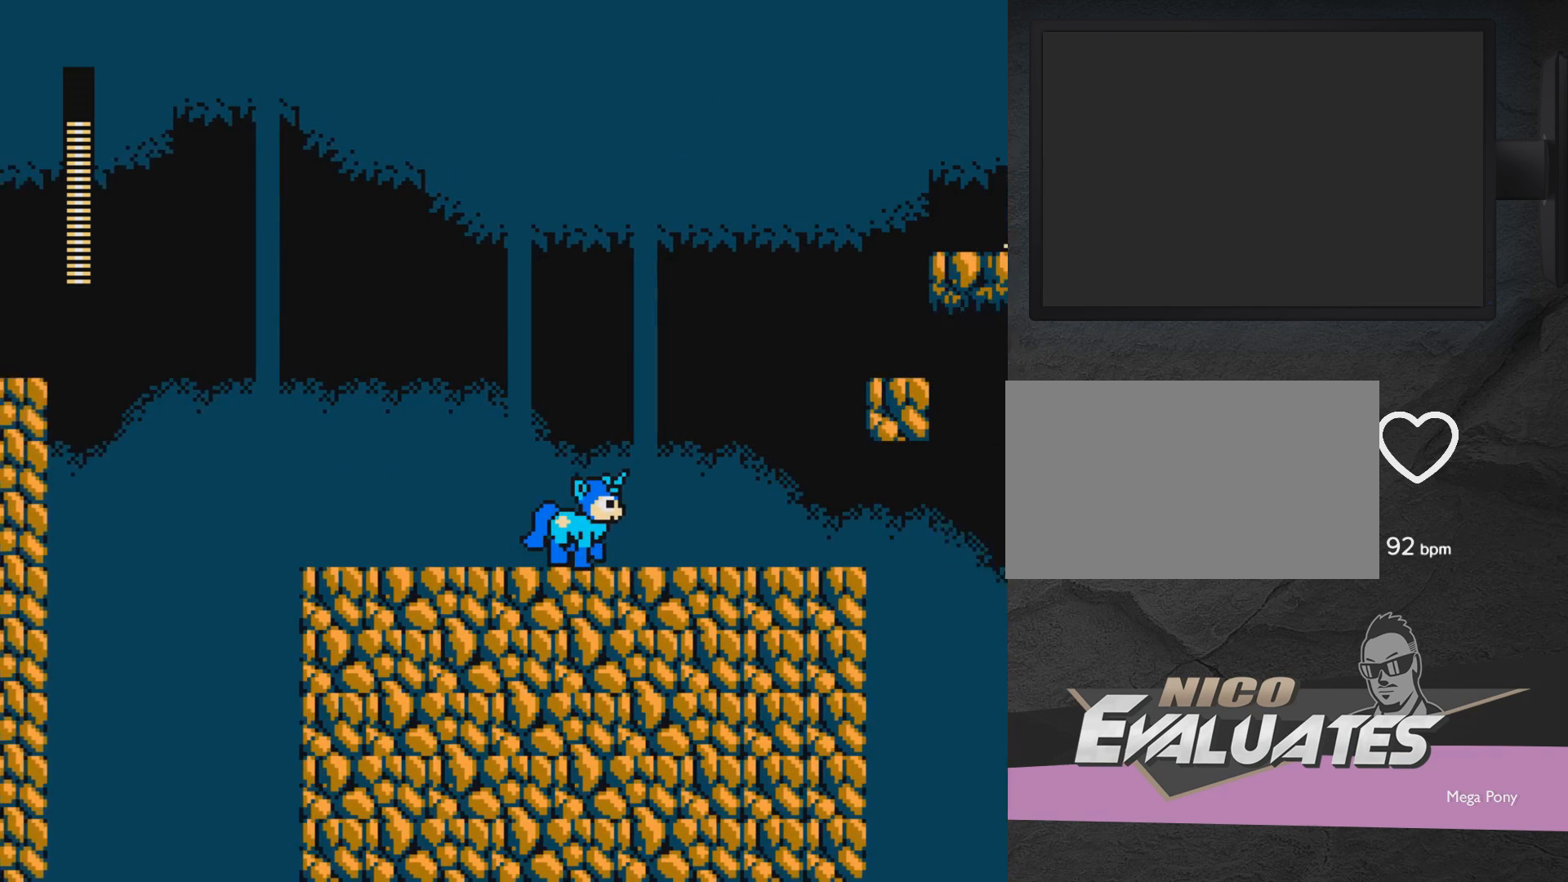
{"buttons": ["DPAD_RIGHT"], "events": [[150, "DPAD_RIGHT", "down"]]}
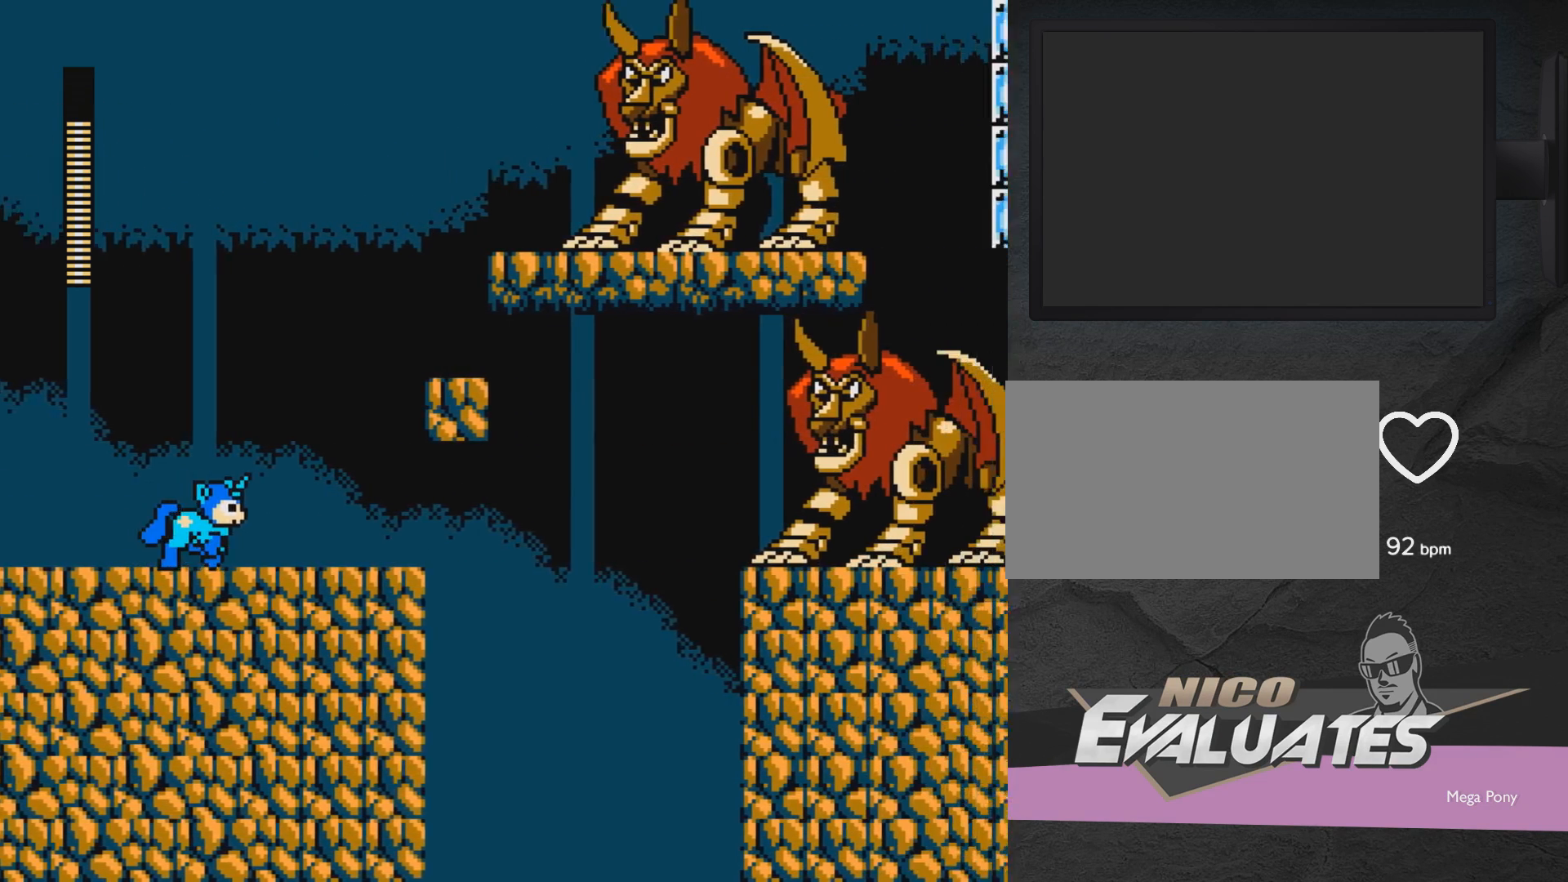
{"buttons": ["X"], "events": [[283, "X", "down"], [350, "X", "up"], [400, "DPAD_RIGHT", "up"], [500, "X", "down"]]}
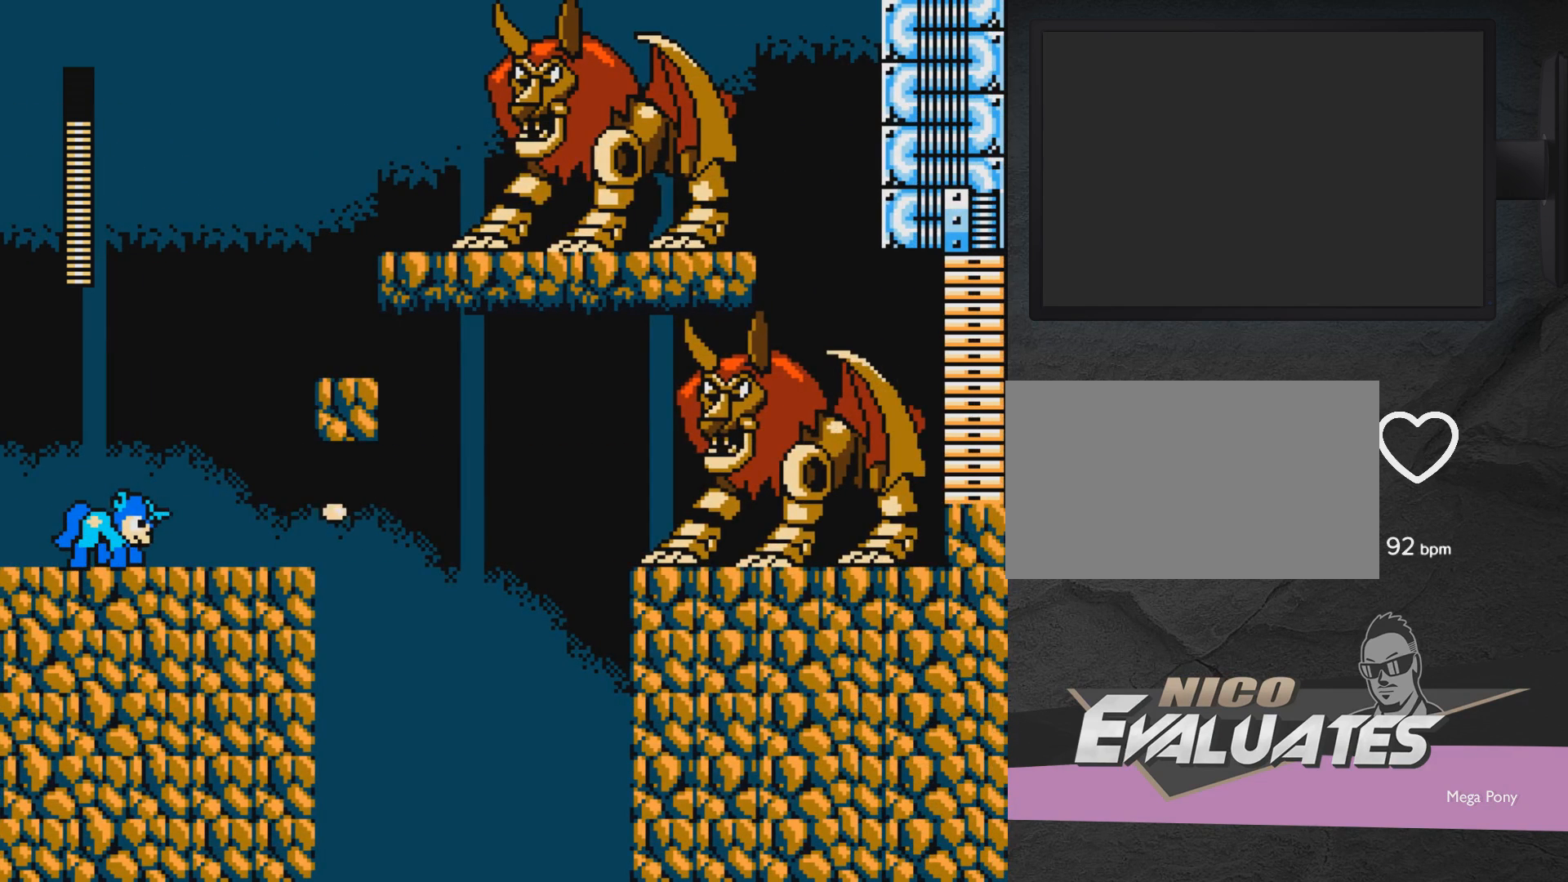
{"buttons": [], "events": [[50, "X", "up"], [100, "X", "down"], [150, "X", "up"], [350, "X", "down"], [400, "X", "up"], [450, "X", "down"], [500, "X", "up"]]}
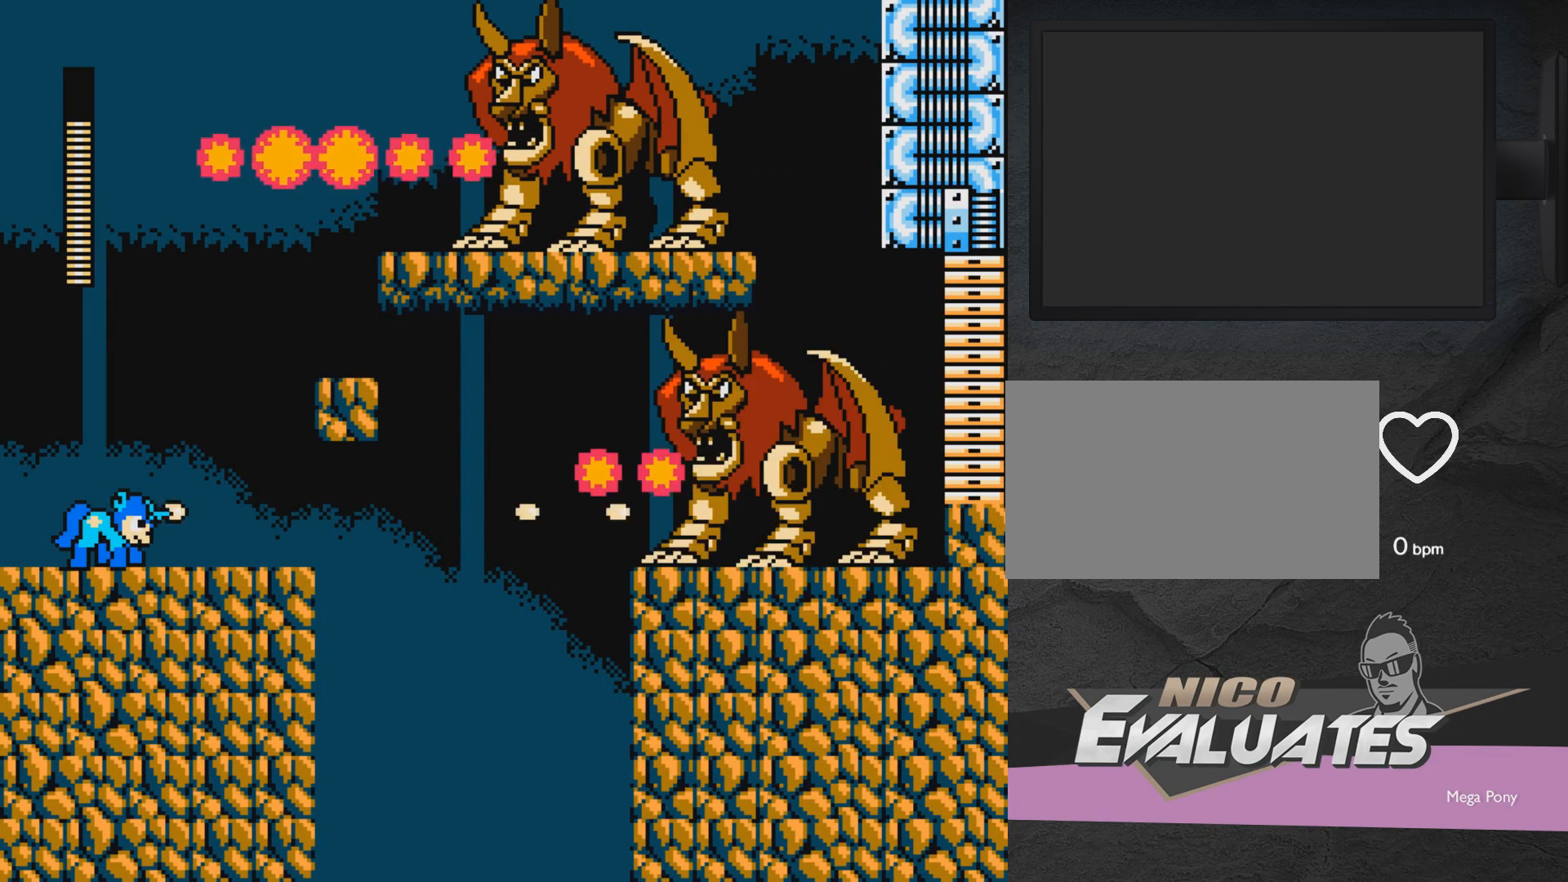
{"buttons": ["A", "X", "DPAD_RIGHT"], "events": [[50, "X", "down"], [100, "X", "up"], [300, "DPAD_LEFT", "down"], [300, "X", "down"], [350, "A", "down"], [400, "DPAD_LEFT", "up"], [467, "DPAD_RIGHT", "down"]]}
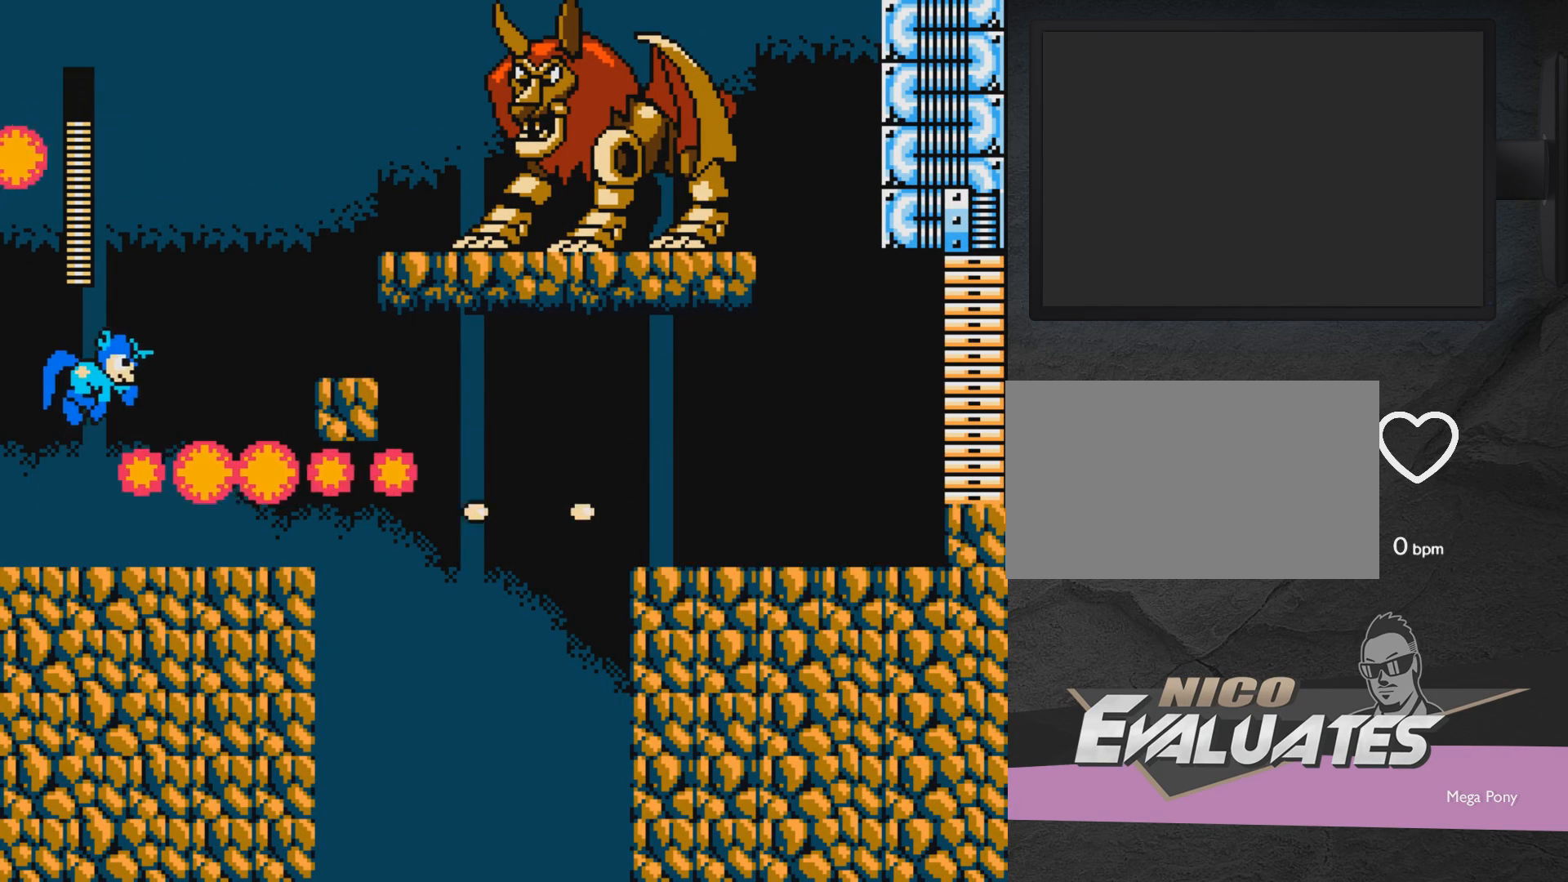
{"buttons": ["X"], "events": [[317, "A", "up"], [317, "DPAD_RIGHT", "up"], [317, "X", "up"], [467, "X", "down"]]}
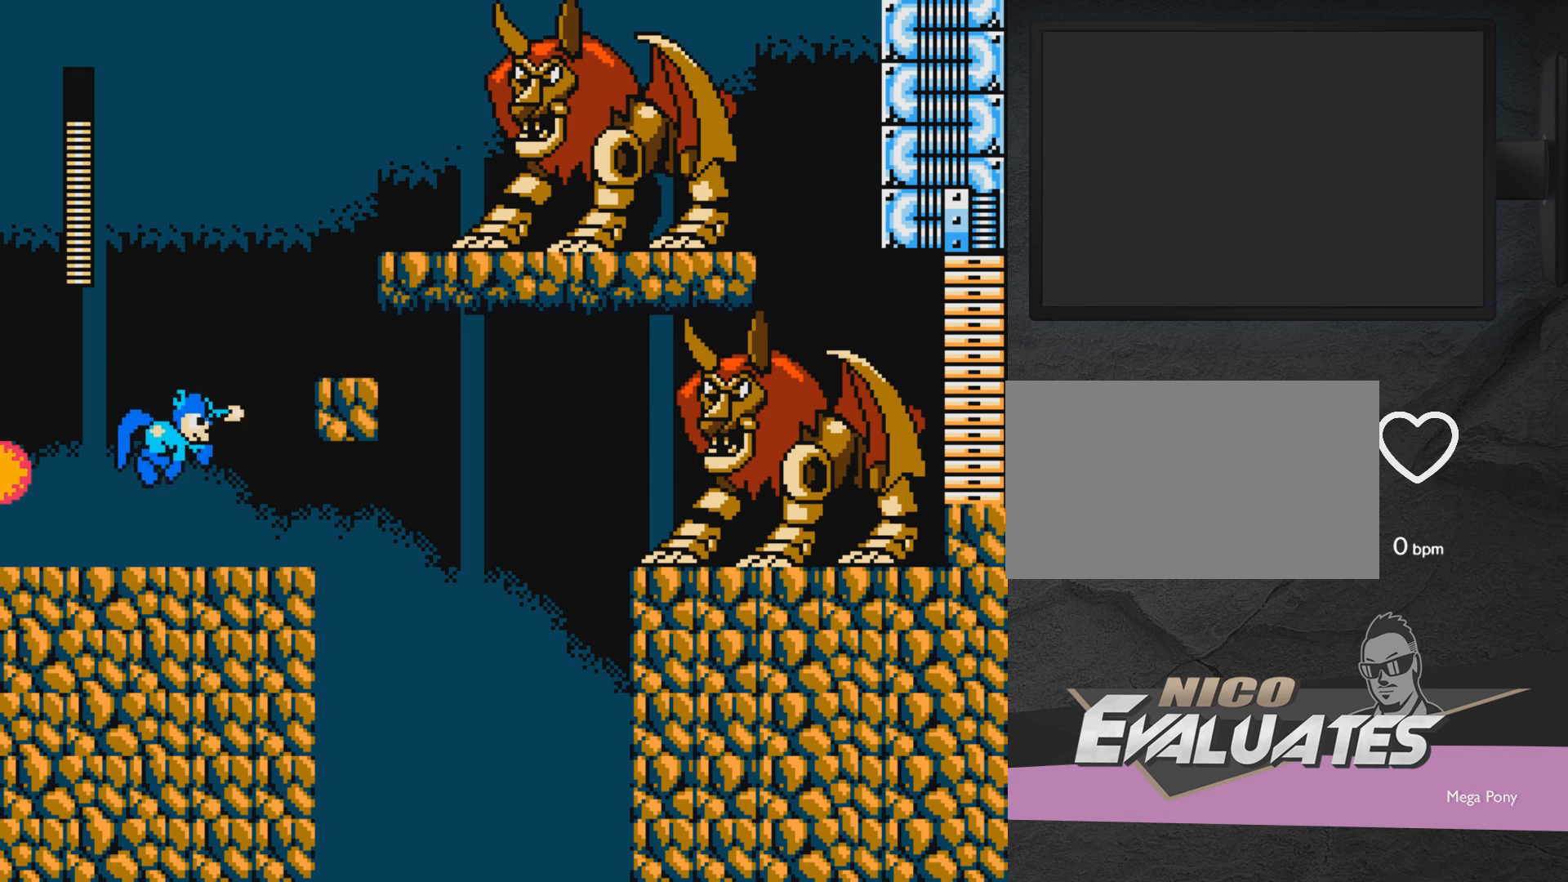
{"buttons": ["X"], "events": [[33, "X", "up"], [117, "X", "down"], [167, "X", "up"], [417, "X", "down"]]}
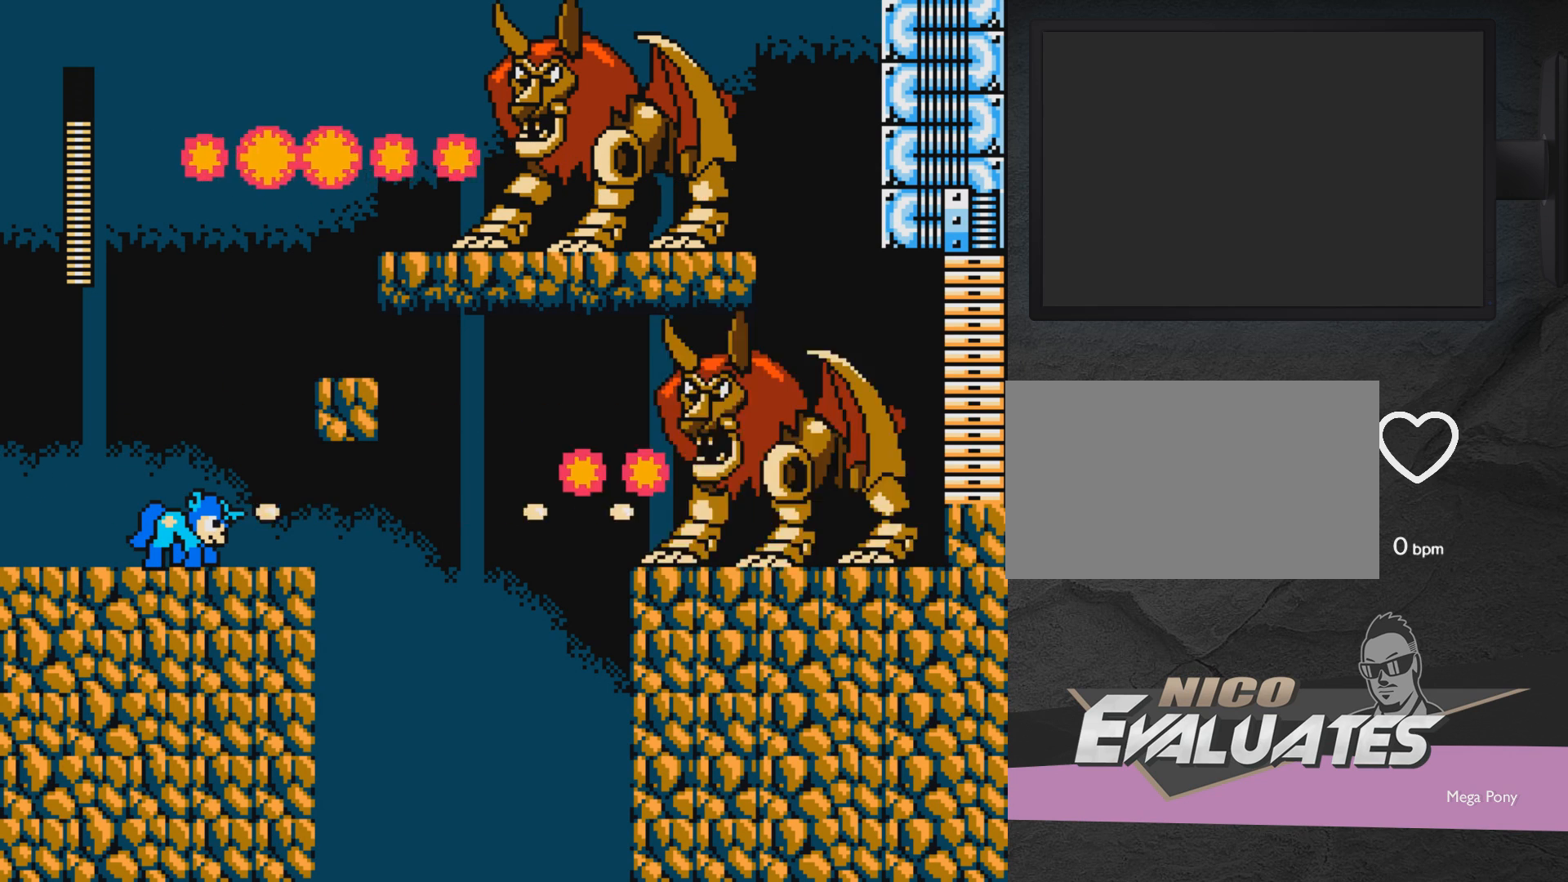
{"buttons": ["A", "X", "DPAD_RIGHT"], "events": [[67, "X", "up"], [167, "X", "down"], [217, "DPAD_LEFT", "down"], [217, "DPAD_UP", "down"], [267, "A", "down"], [317, "DPAD_UP", "up"], [367, "DPAD_LEFT", "up"], [417, "DPAD_RIGHT", "down"]]}
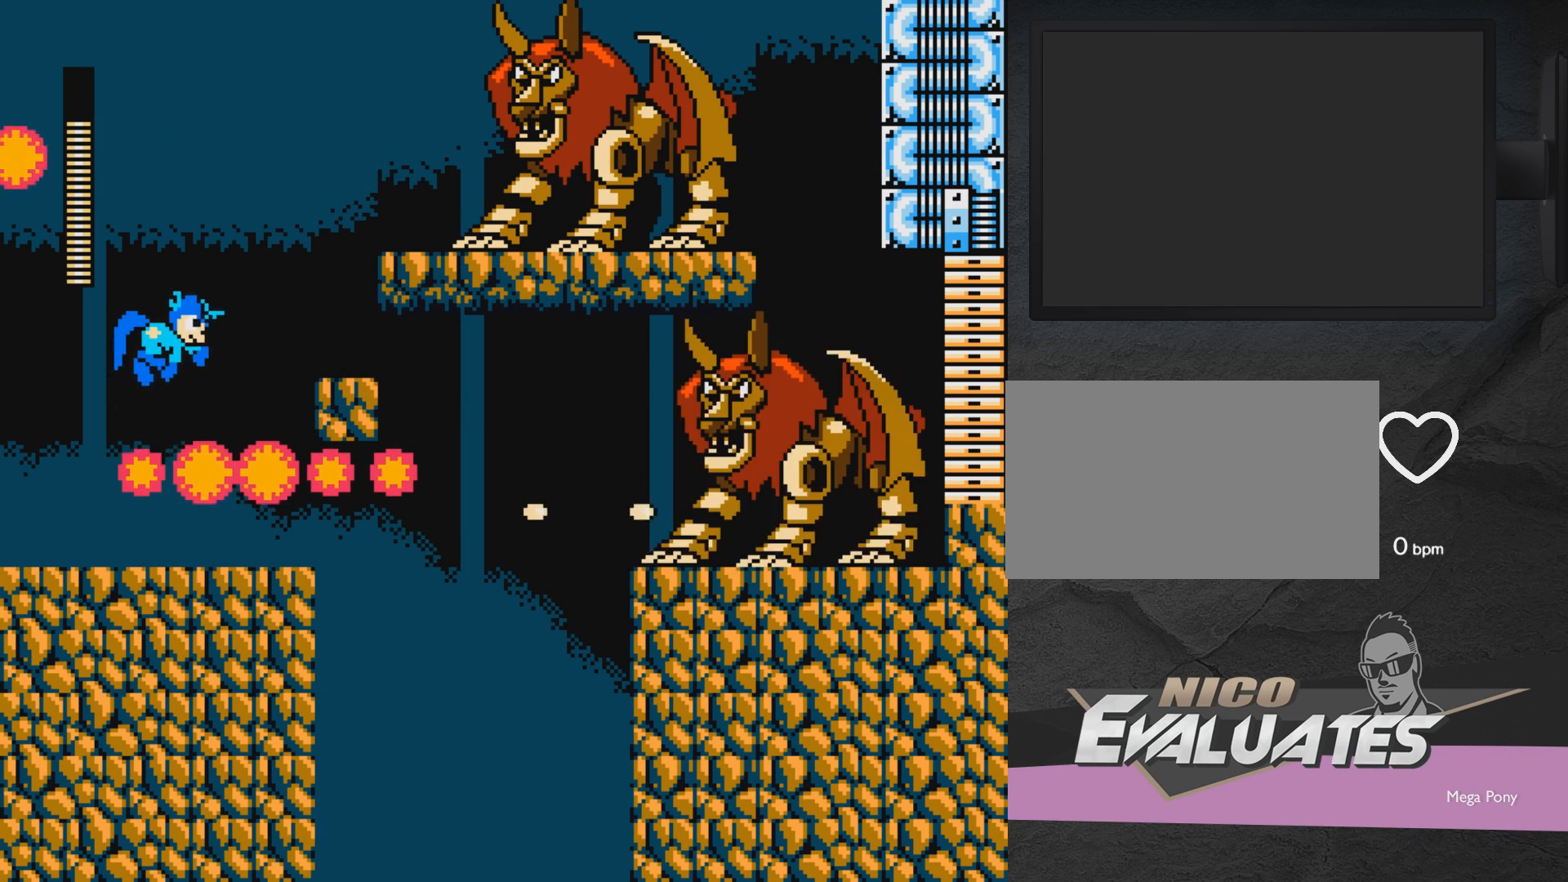
{"buttons": [], "events": [[267, "A", "up"], [267, "DPAD_RIGHT", "up"], [267, "X", "up"], [383, "X", "down"], [417, "X", "up"]]}
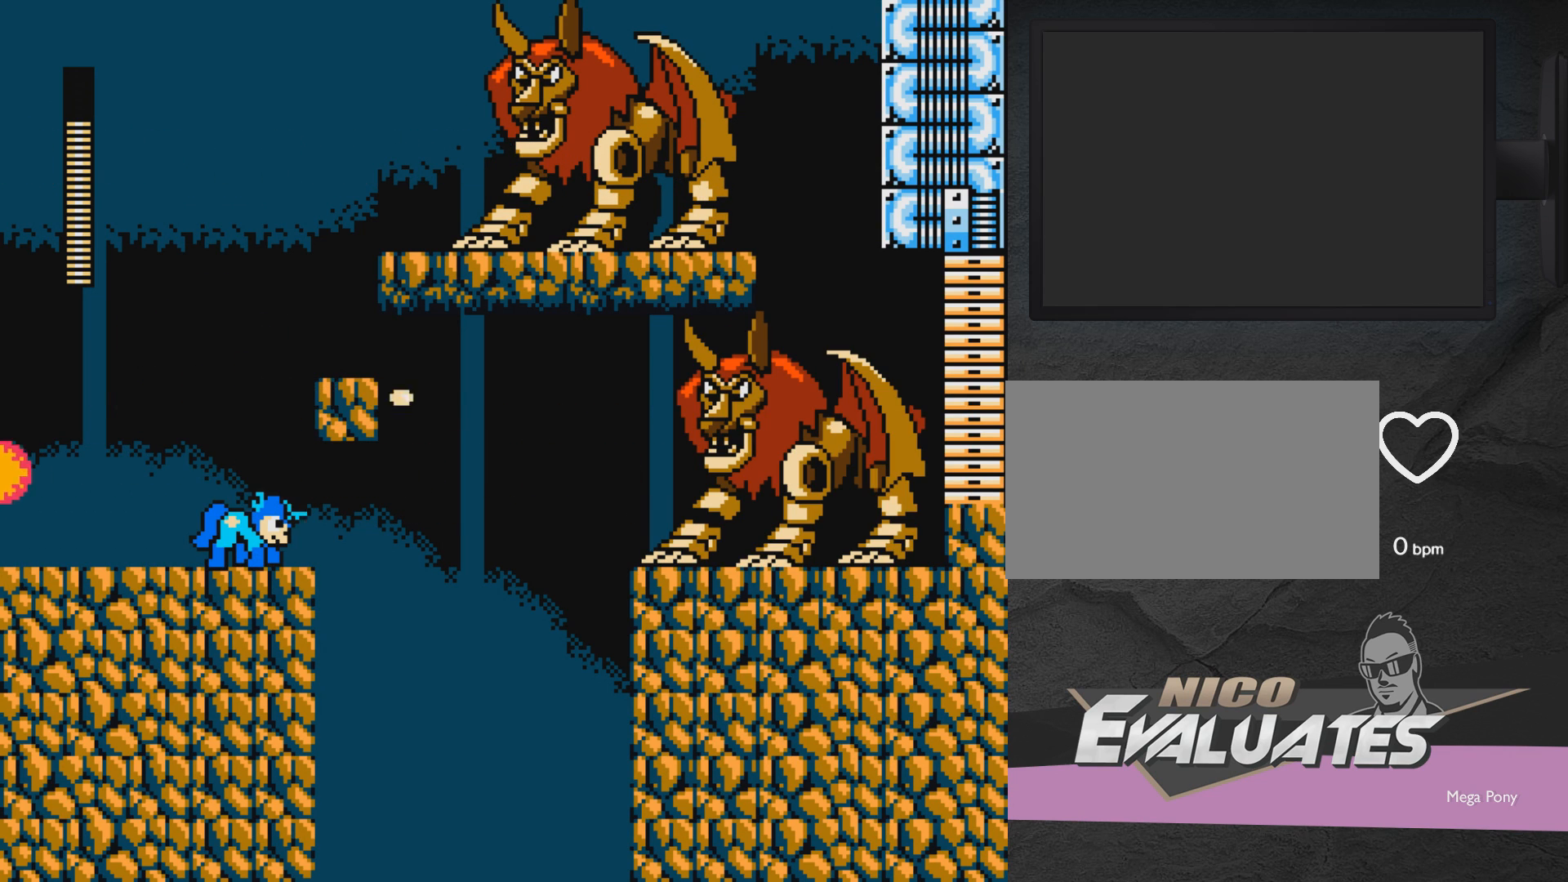
{"buttons": [], "events": [[33, "X", "down"], [83, "X", "up"], [133, "X", "down"], [183, "X", "up"], [333, "X", "down"], [383, "X", "up"], [433, "X", "down"], [483, "X", "up"]]}
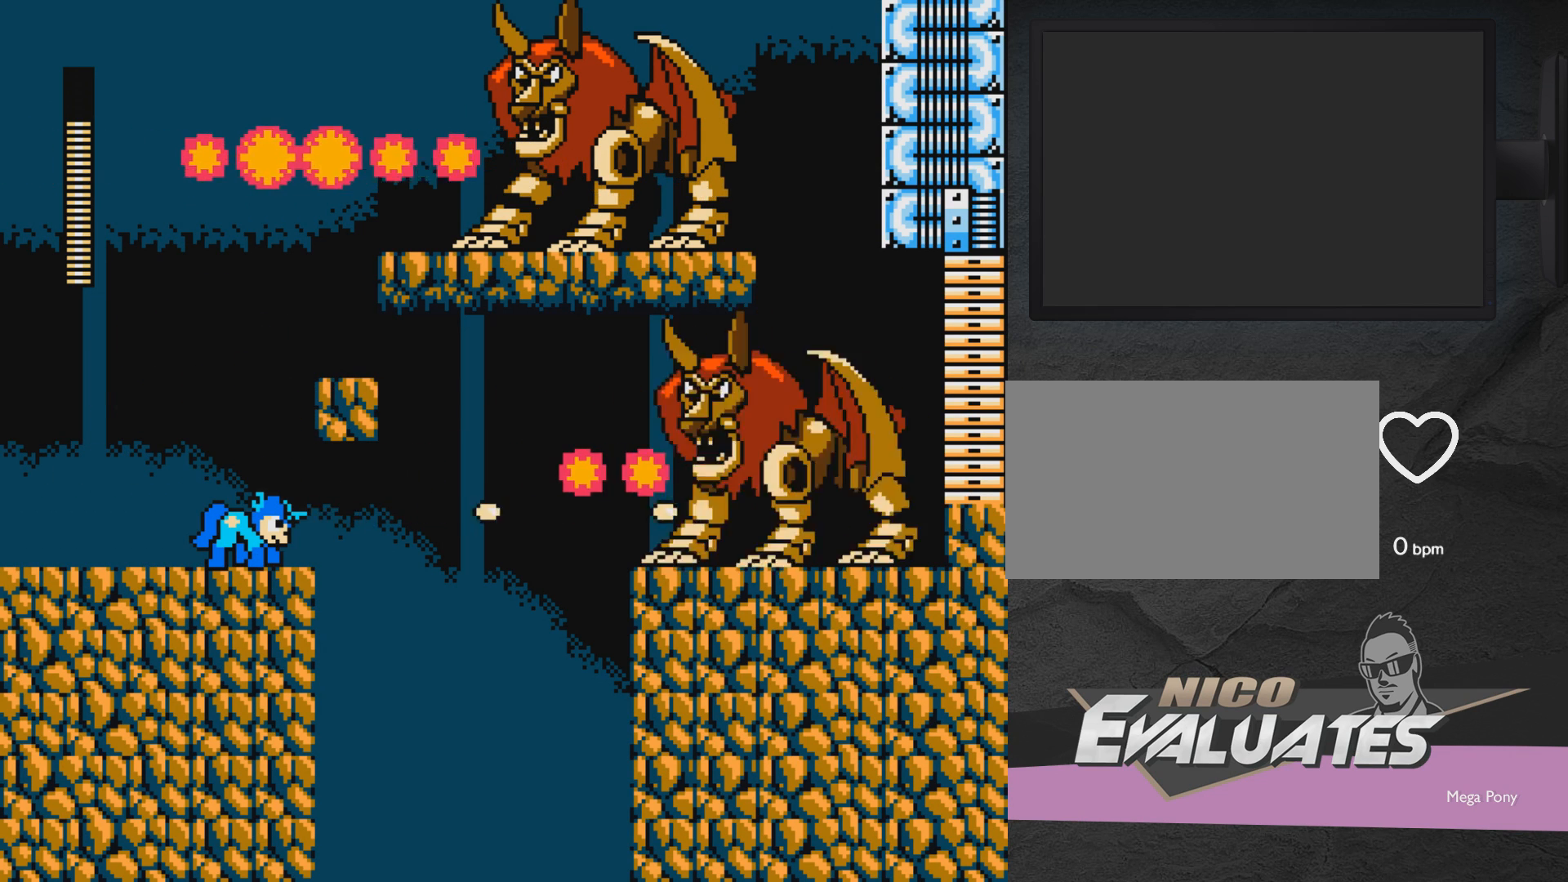
{"buttons": ["A", "X", "DPAD_RIGHT"], "events": [[33, "X", "down"], [183, "A", "down"], [333, "DPAD_RIGHT", "down"]]}
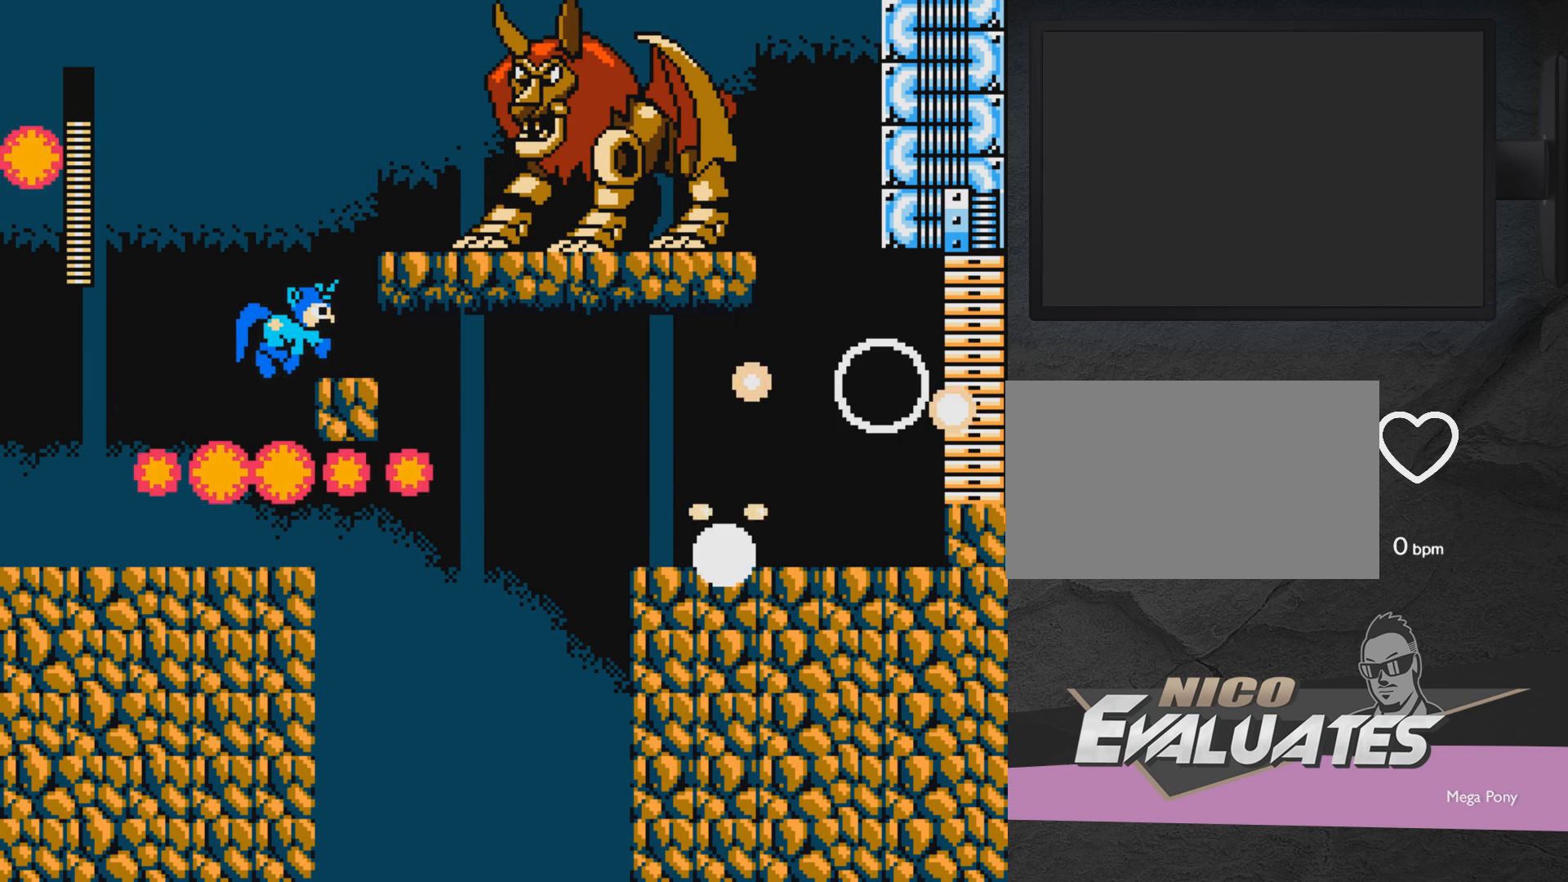
{"buttons": ["DPAD_RIGHT"], "events": [[67, "A", "up"], [67, "X", "up"], [133, "DPAD_RIGHT", "up"], [467, "DPAD_RIGHT", "down"]]}
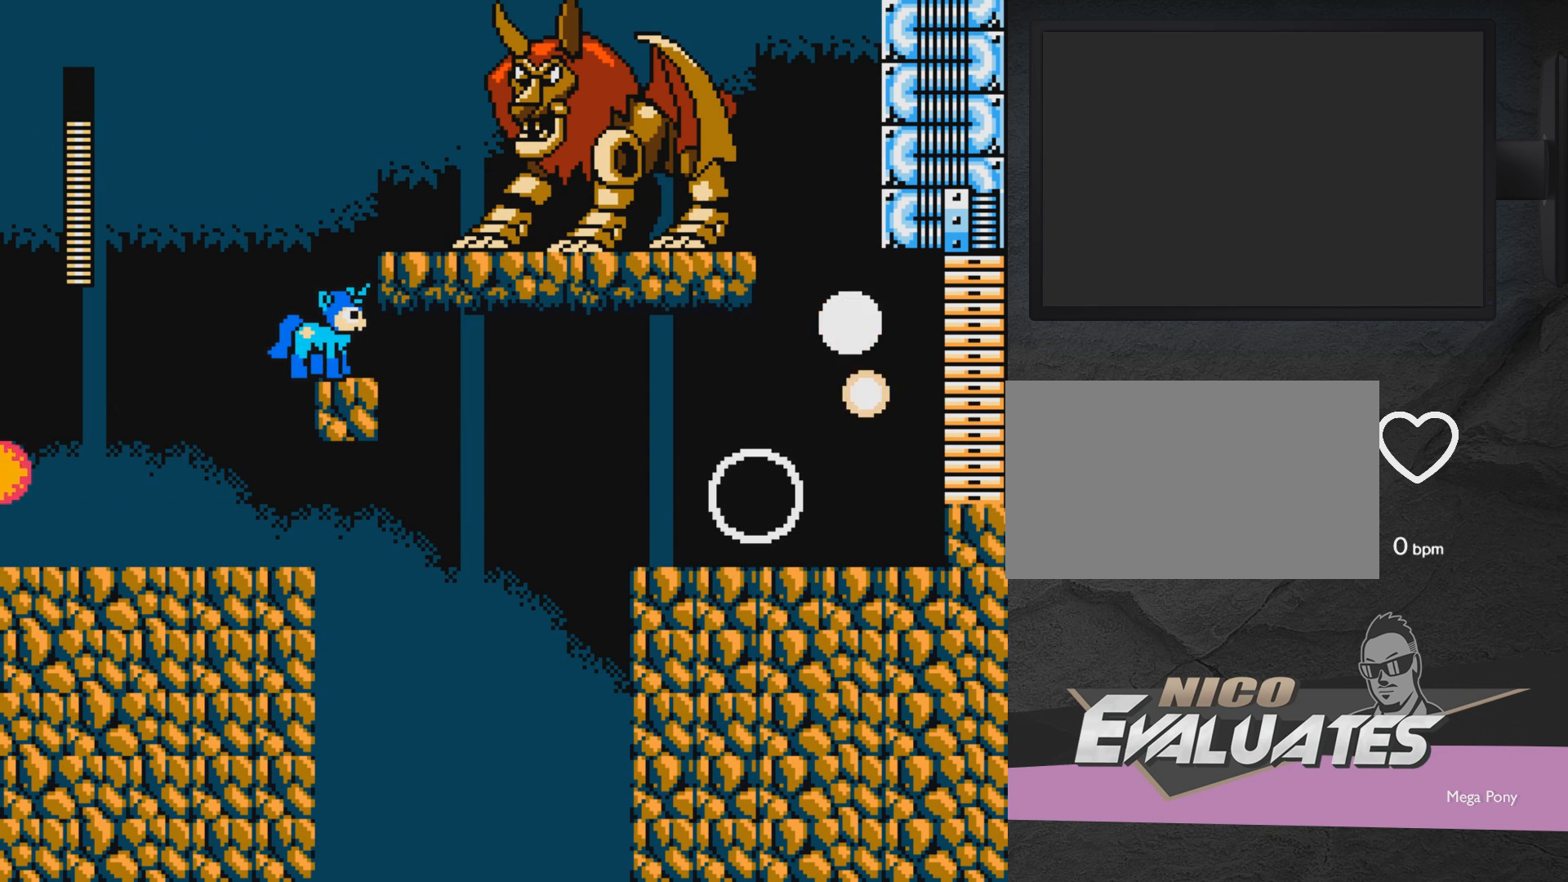
{"buttons": ["DPAD_RIGHT"], "events": [[133, "DPAD_RIGHT", "up"], [233, "DPAD_RIGHT", "down"]]}
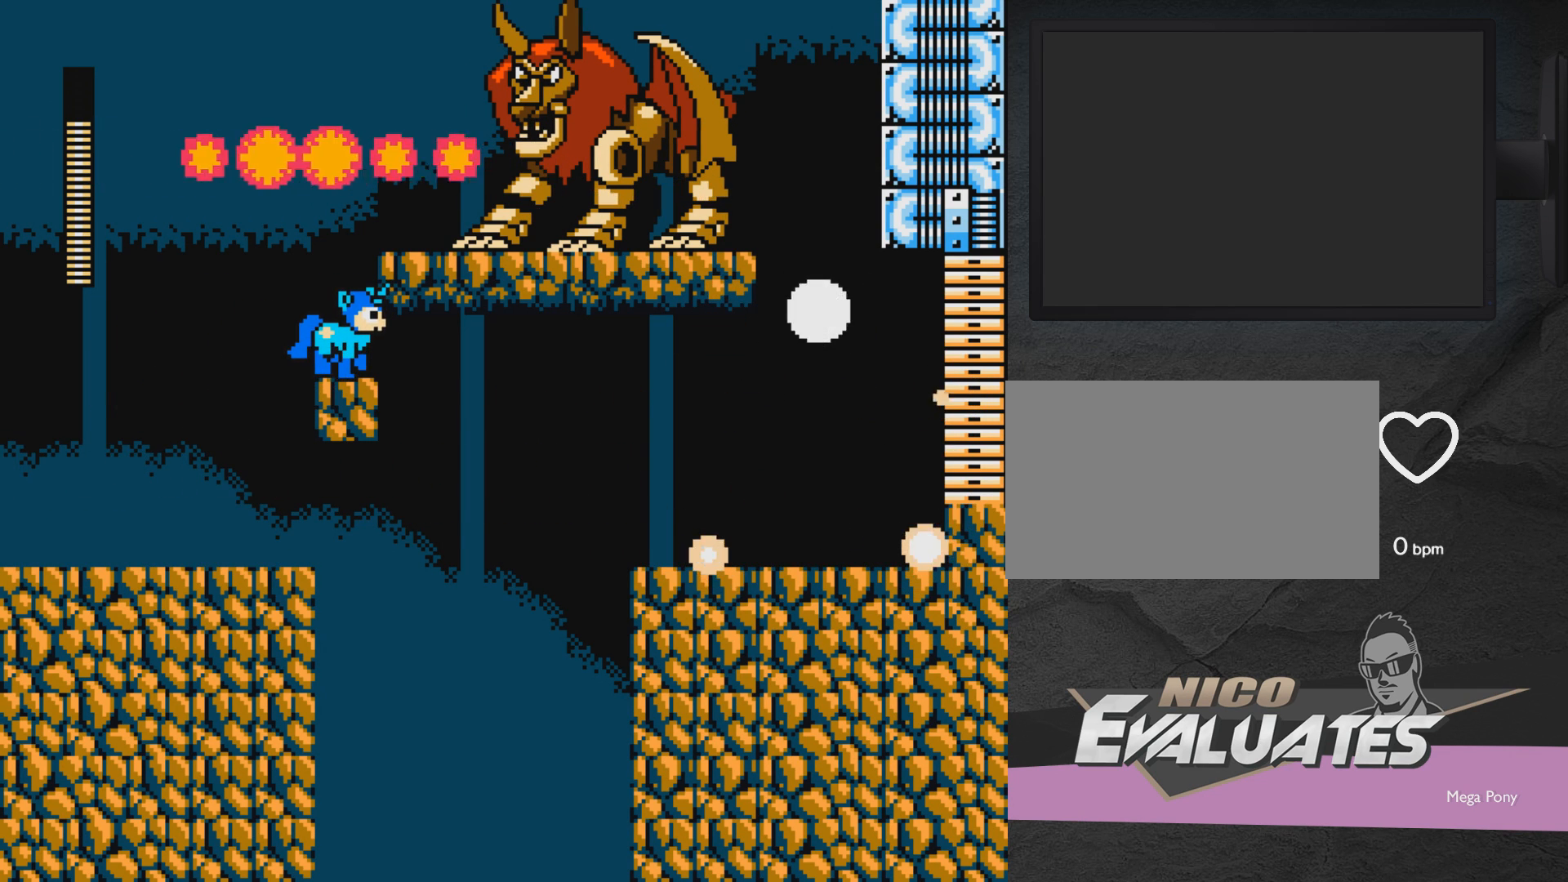
{"buttons": ["A", "X", "DPAD_RIGHT"], "events": [[133, "DPAD_RIGHT", "up"], [333, "A", "down"], [433, "X", "down"], [483, "DPAD_RIGHT", "down"]]}
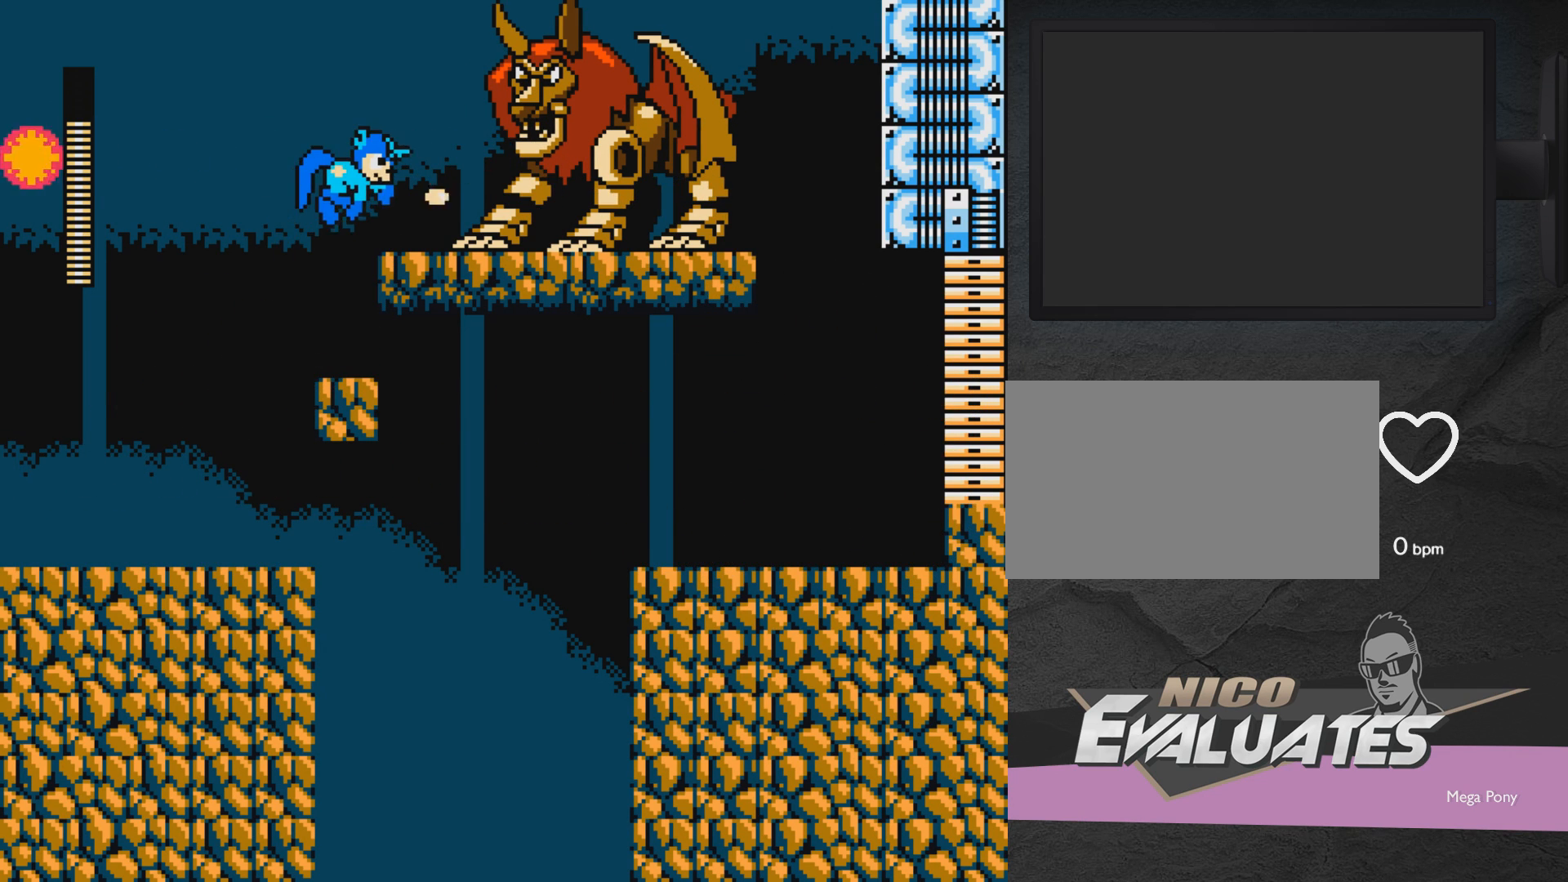
{"buttons": ["X", "DPAD_LEFT"], "events": [[33, "A", "up"], [33, "DPAD_RIGHT", "up"], [83, "X", "up"], [133, "X", "down"], [183, "X", "up"], [233, "X", "down"], [283, "X", "up"], [333, "X", "down"], [400, "X", "up"], [500, "DPAD_LEFT", "down"], [500, "X", "down"]]}
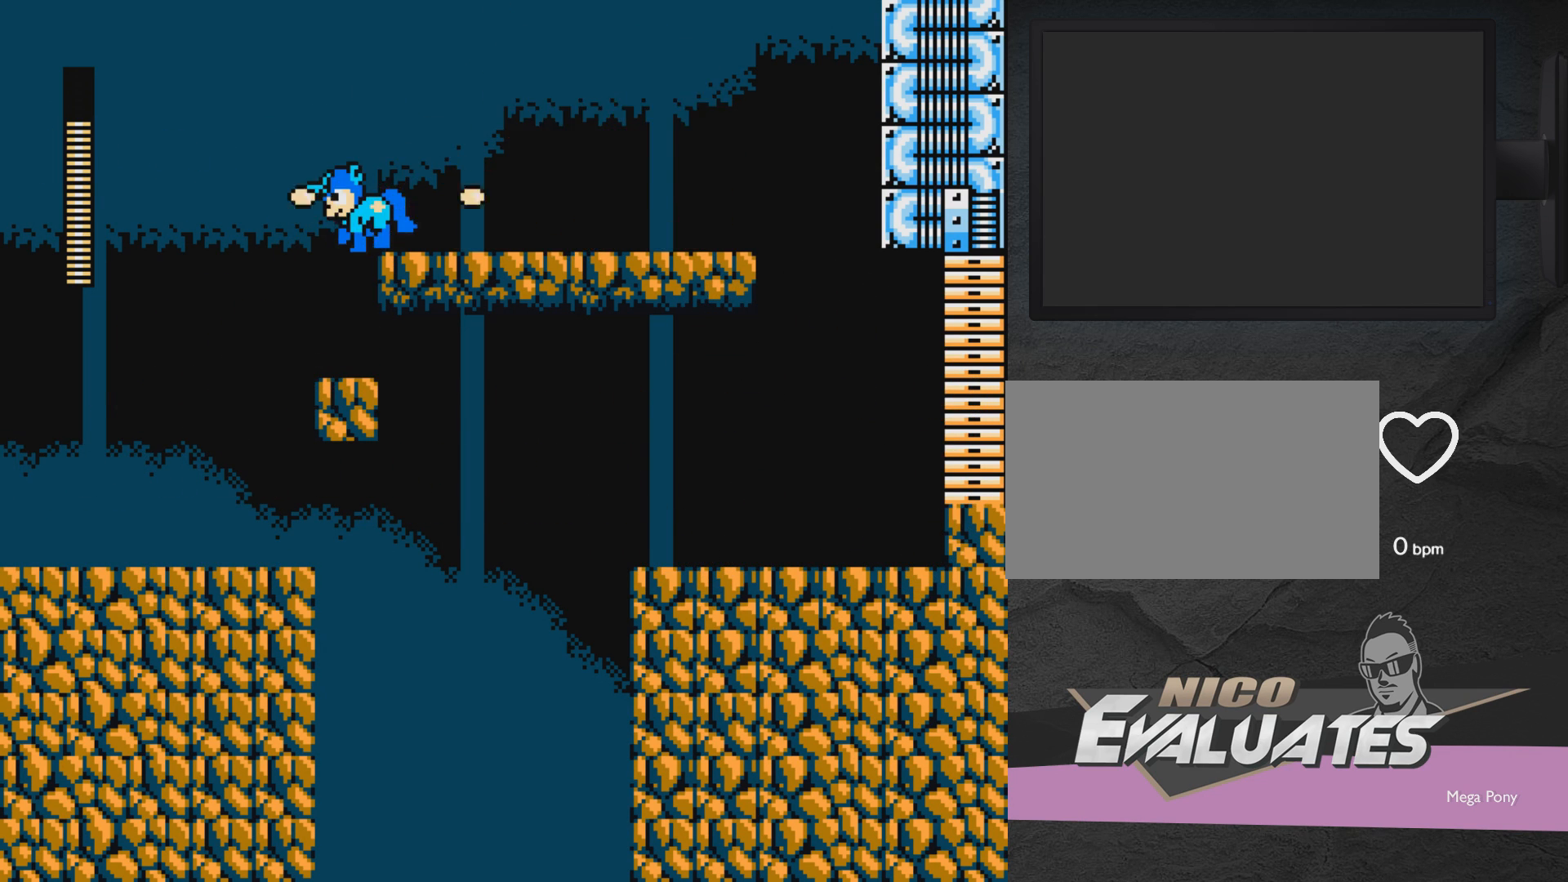
{"buttons": [], "events": [[50, "DPAD_UP", "down"], [50, "X", "up"], [283, "DPAD_LEFT", "up"], [283, "DPAD_RIGHT", "down"], [283, "DPAD_UP", "up"], [450, "DPAD_RIGHT", "up"]]}
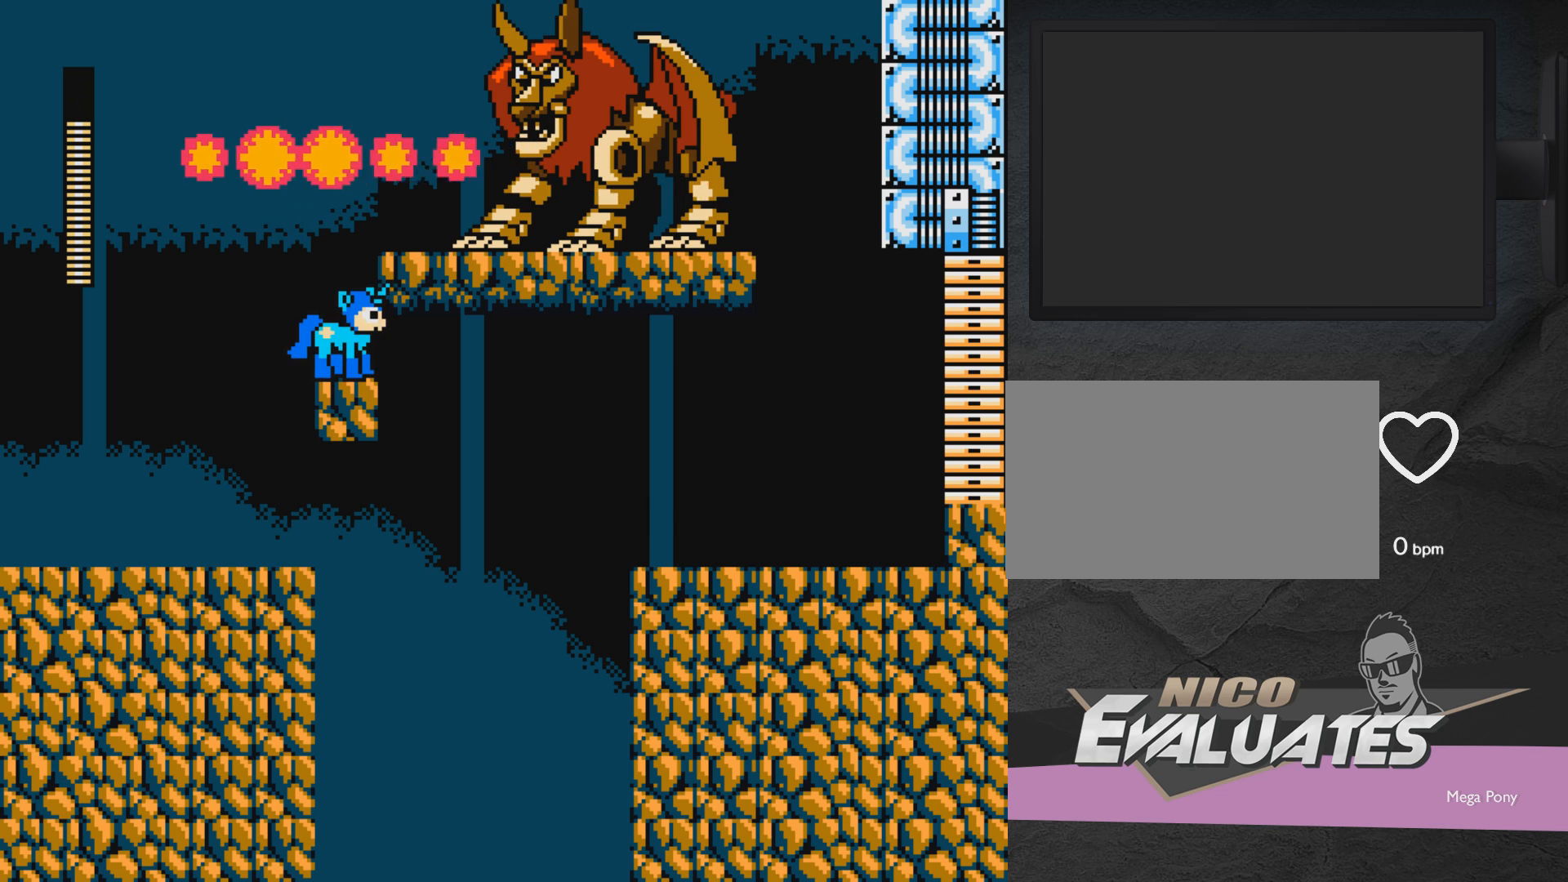
{"buttons": [], "events": [[250, "A", "down"], [350, "A", "up"], [350, "X", "down"], [400, "X", "up"], [450, "X", "down"], [500, "X", "up"]]}
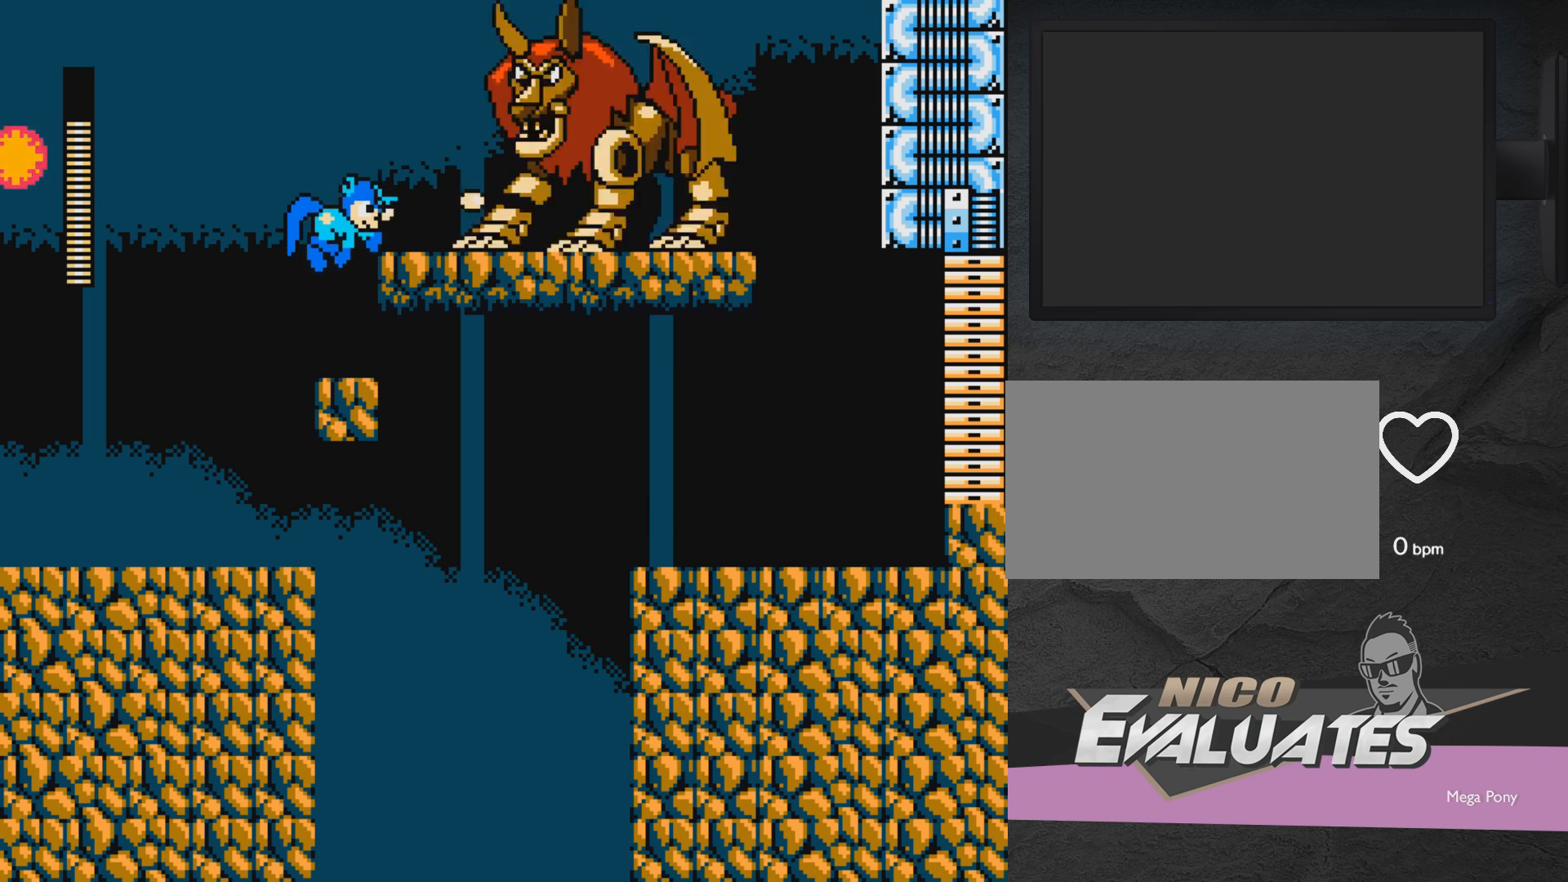
{"buttons": [], "events": [[100, "X", "down"], [200, "X", "up"], [300, "A", "down"], [400, "A", "up"], [400, "X", "down"], [467, "X", "up"]]}
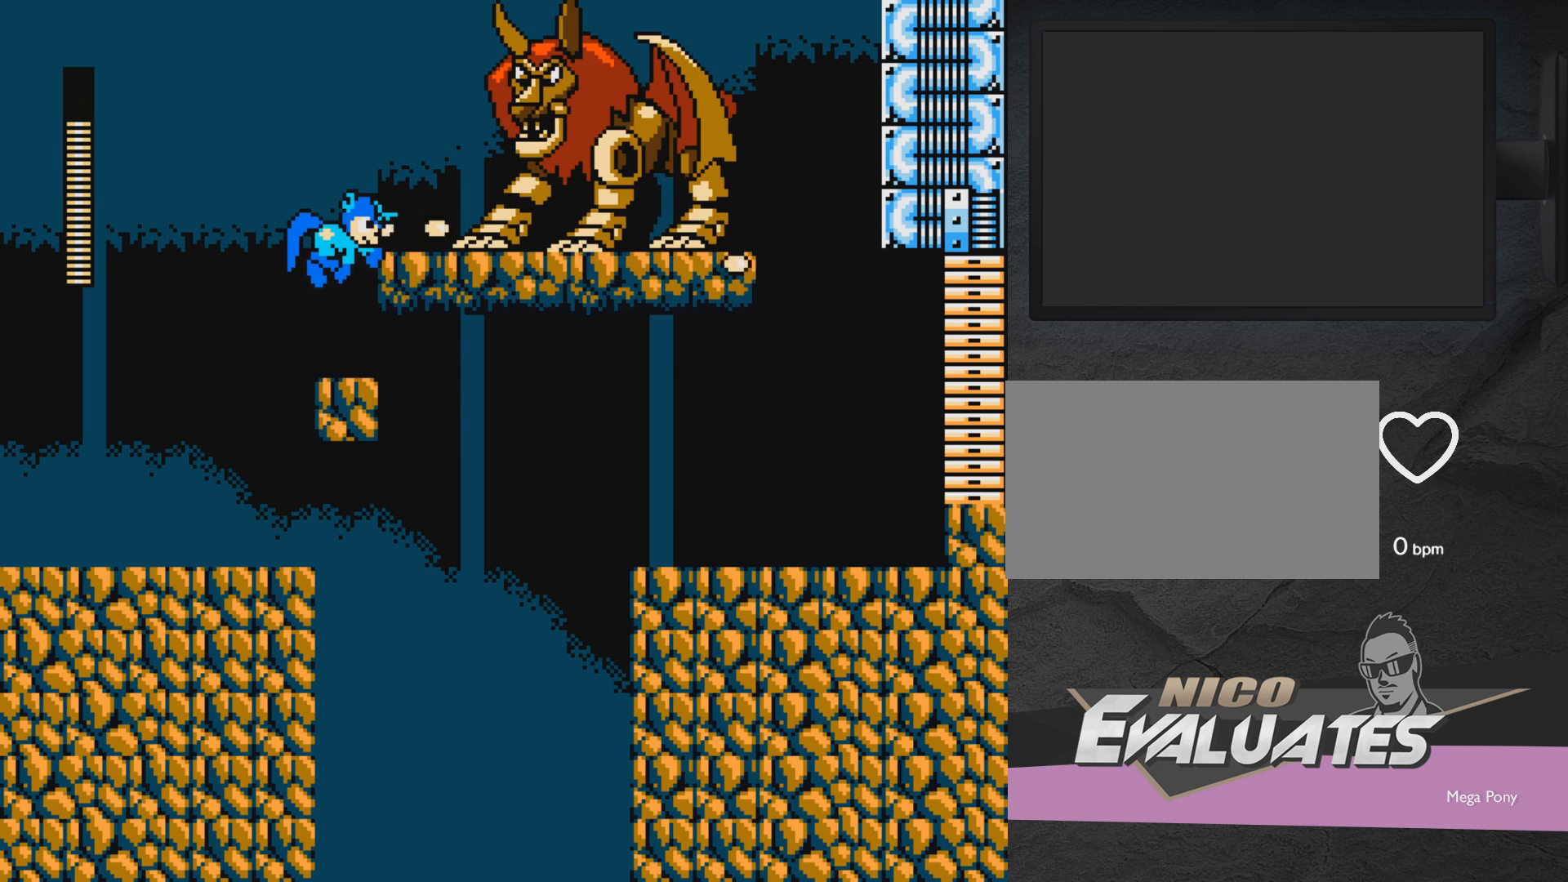
{"buttons": [], "events": [[17, "X", "down"], [67, "X", "up"], [117, "X", "down"], [167, "X", "up"], [217, "X", "down"], [367, "X", "up"]]}
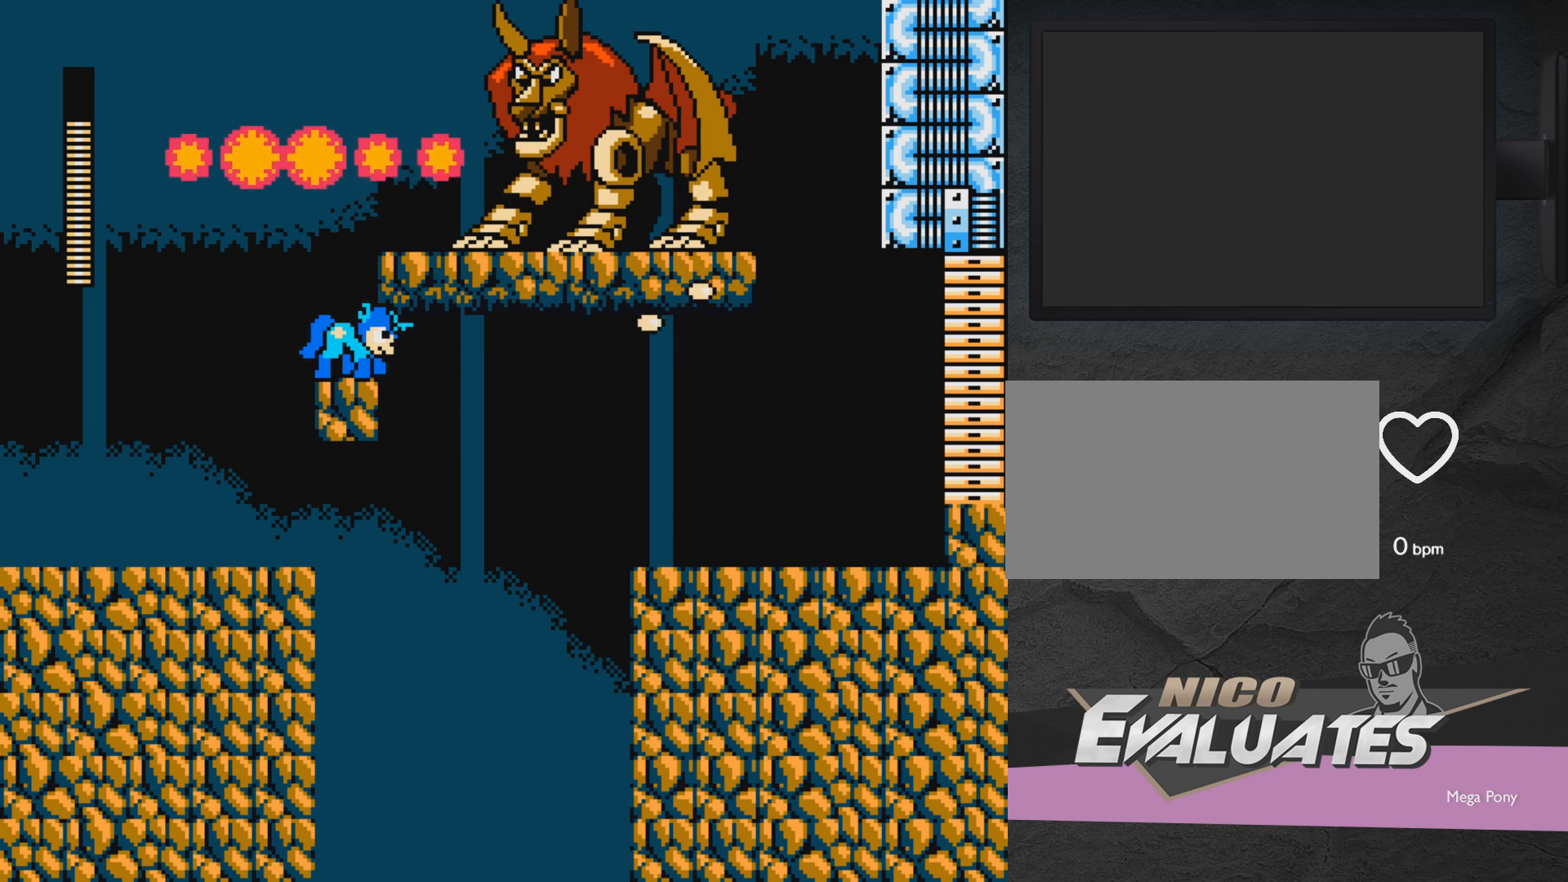
{"buttons": ["X"], "events": [[150, "A", "down"], [317, "A", "up"], [367, "X", "down"], [417, "X", "up"], [467, "X", "down"]]}
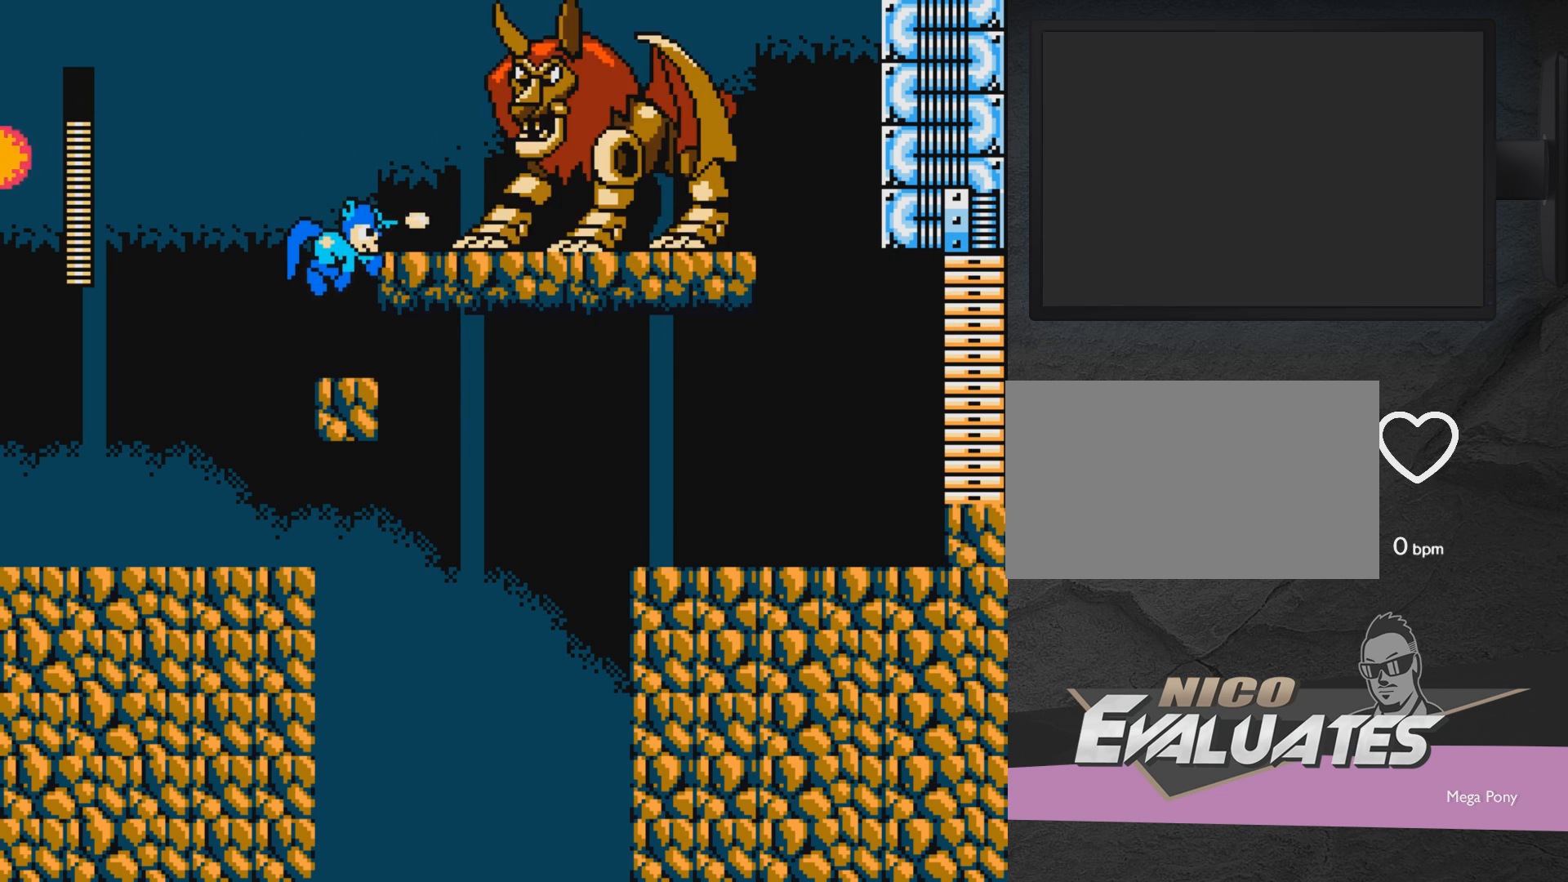
{"buttons": [], "events": [[67, "X", "up"], [117, "X", "down"], [267, "X", "up"], [417, "A", "down"], [500, "A", "up"]]}
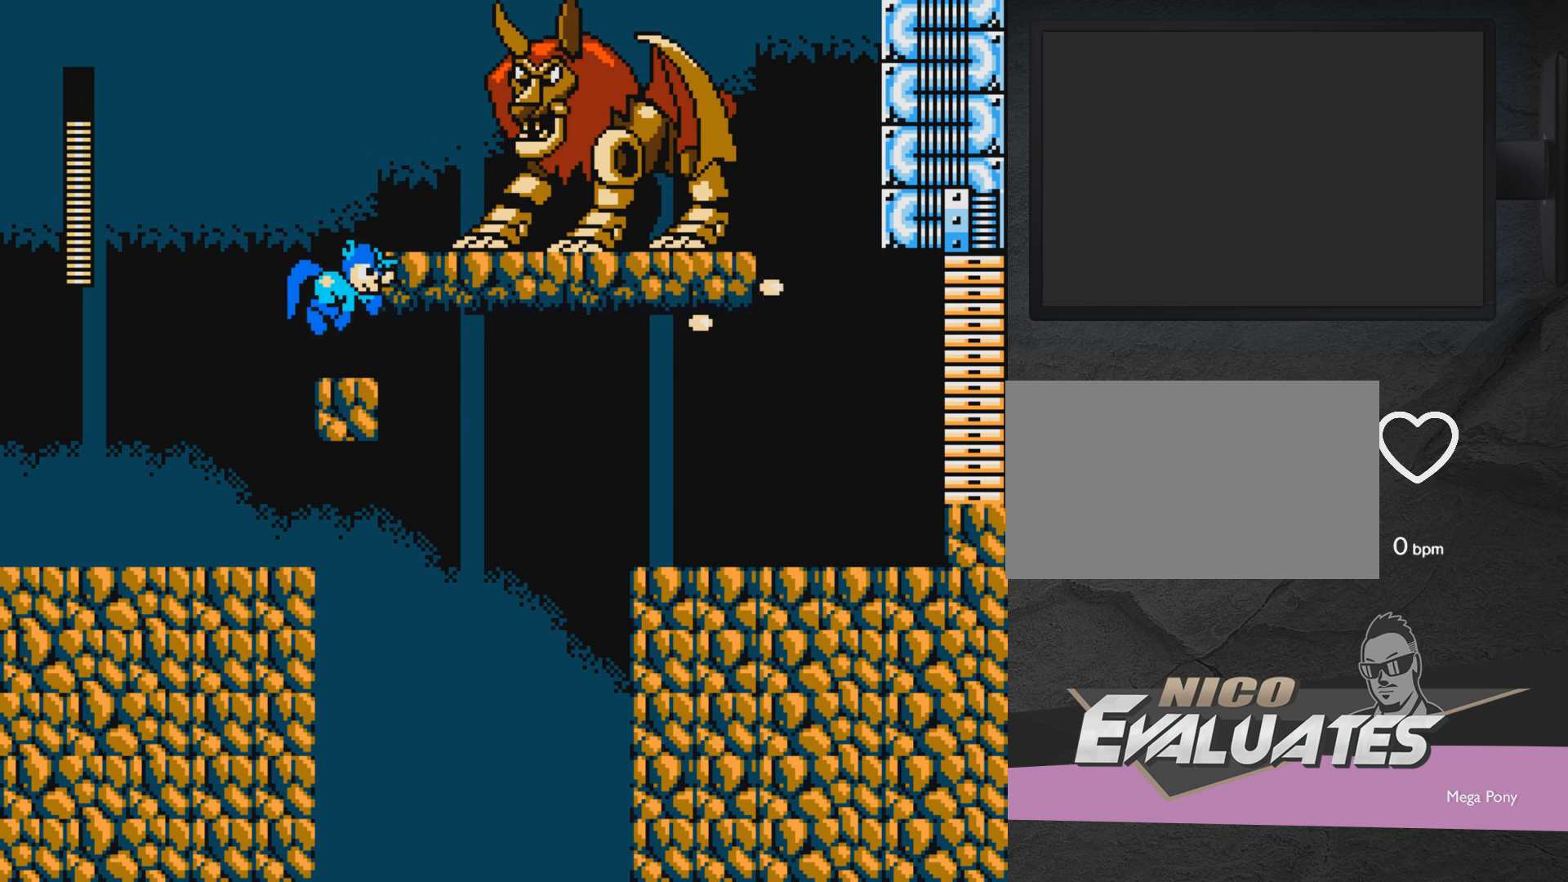
{"buttons": [], "events": [[33, "X", "down"], [67, "X", "up"], [117, "X", "down"], [167, "X", "up"], [217, "X", "down"], [317, "X", "up"]]}
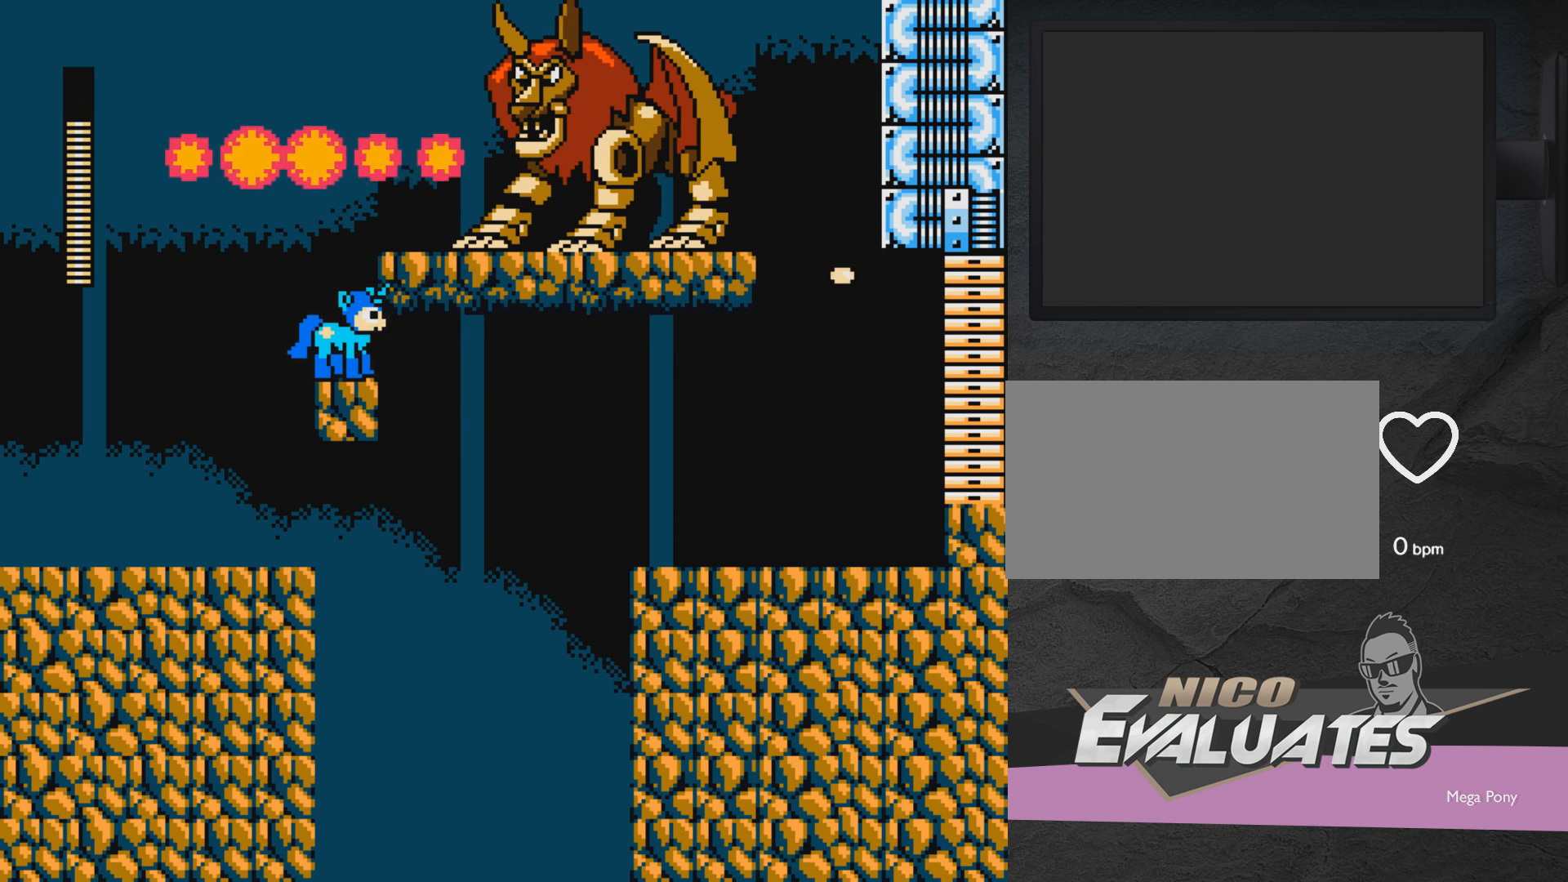
{"buttons": ["X"], "events": [[50, "A", "down"], [167, "A", "up"], [167, "X", "down"], [267, "X", "up"], [317, "X", "down"]]}
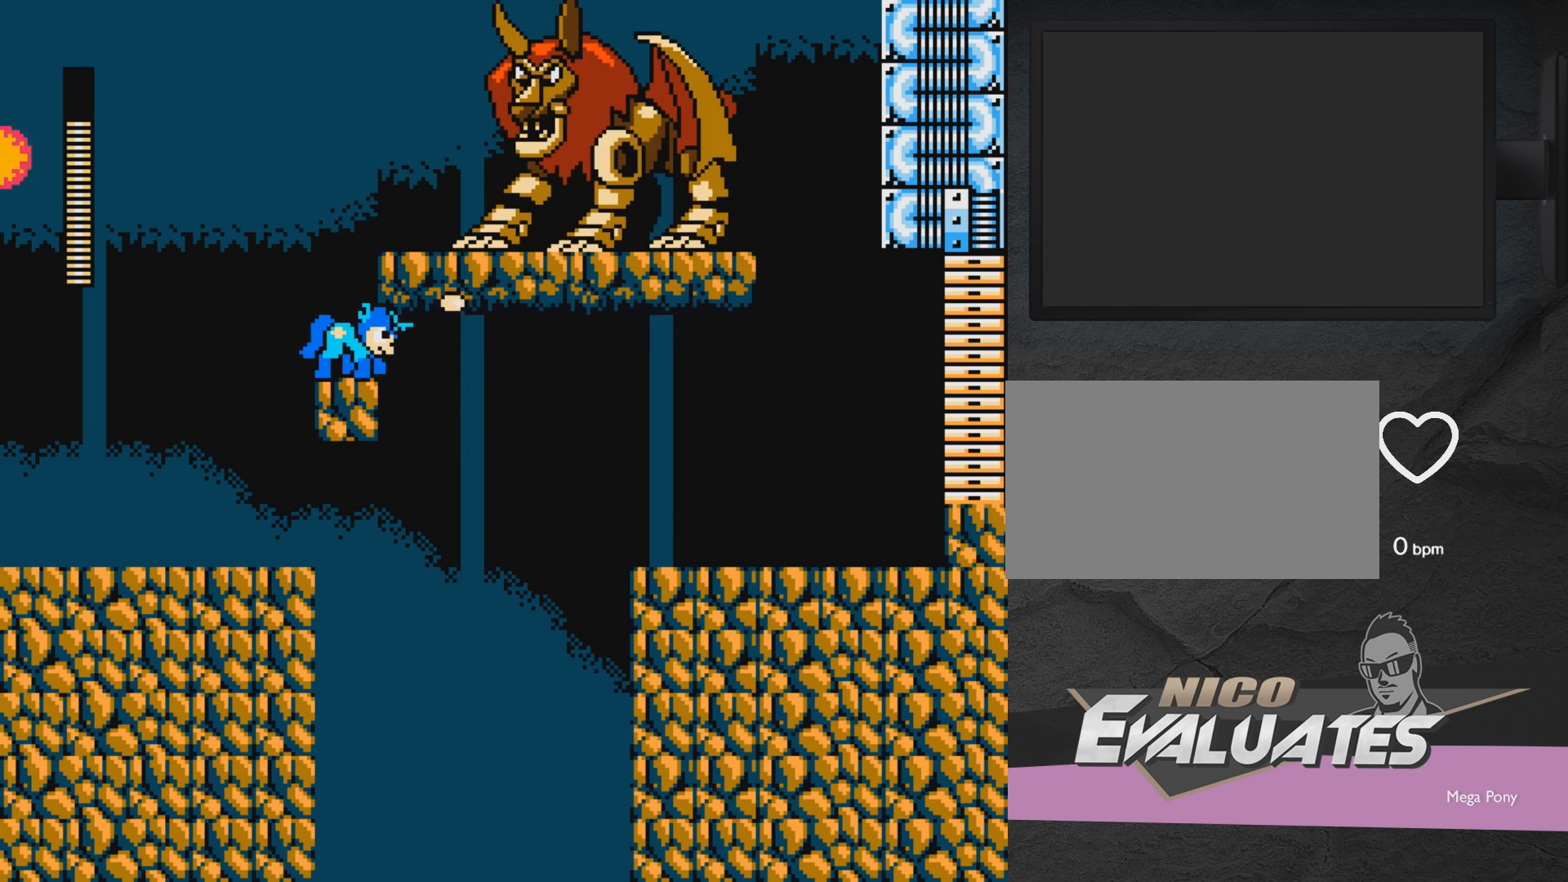
{"buttons": [], "events": [[50, "X", "up"], [117, "A", "down"], [217, "X", "down"], [267, "A", "up"], [267, "X", "up"], [417, "X", "down"], [467, "X", "up"]]}
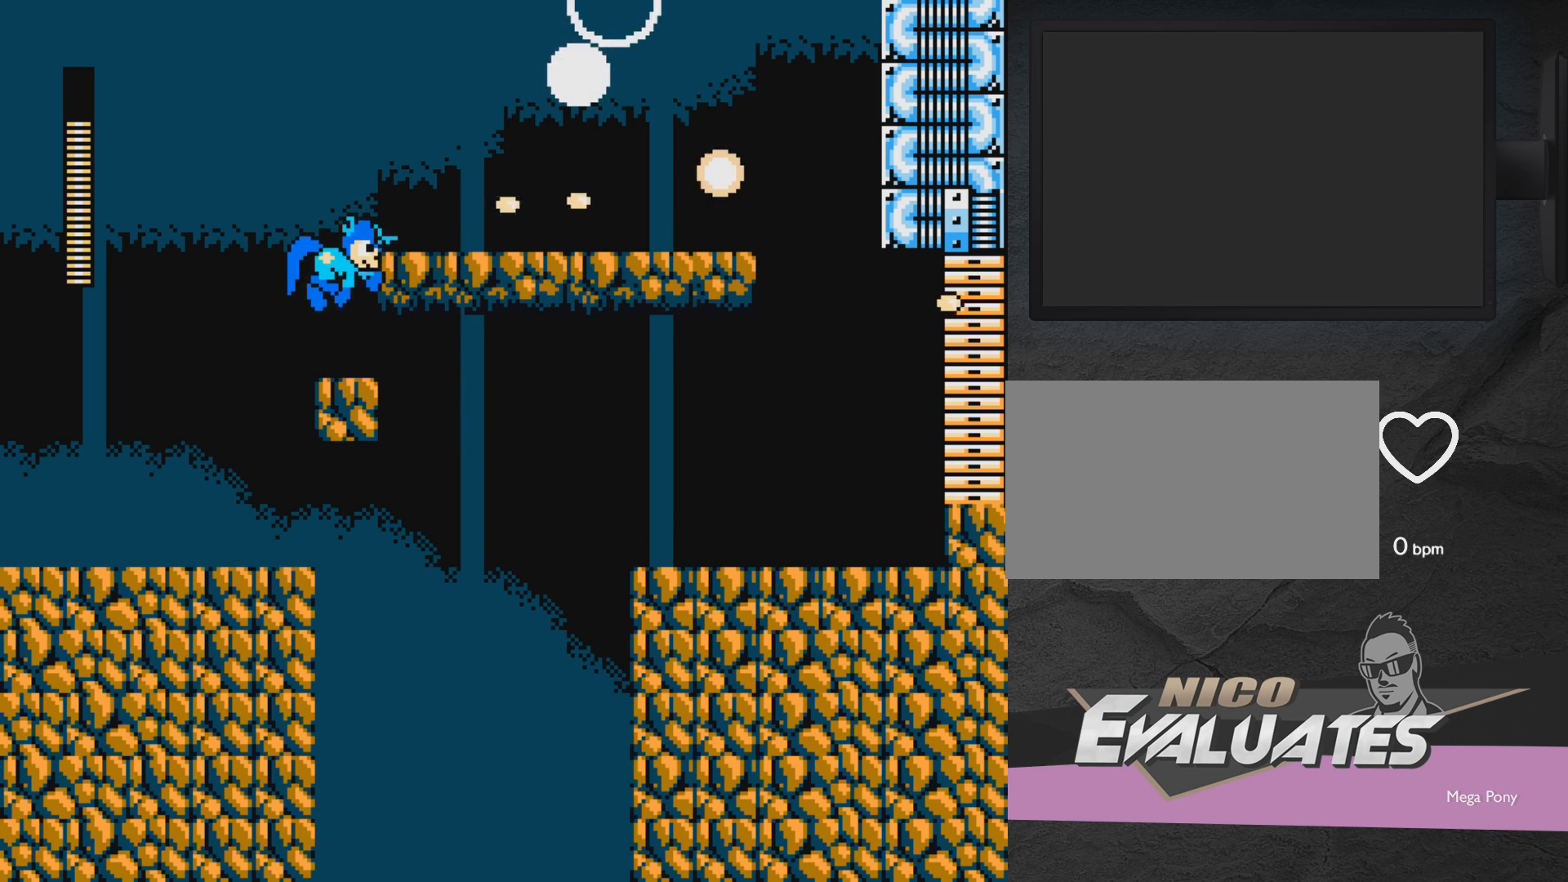
{"buttons": ["A", "DPAD_RIGHT"], "events": [[50, "X", "down"], [183, "X", "up"], [233, "A", "down"], [333, "DPAD_RIGHT", "down"]]}
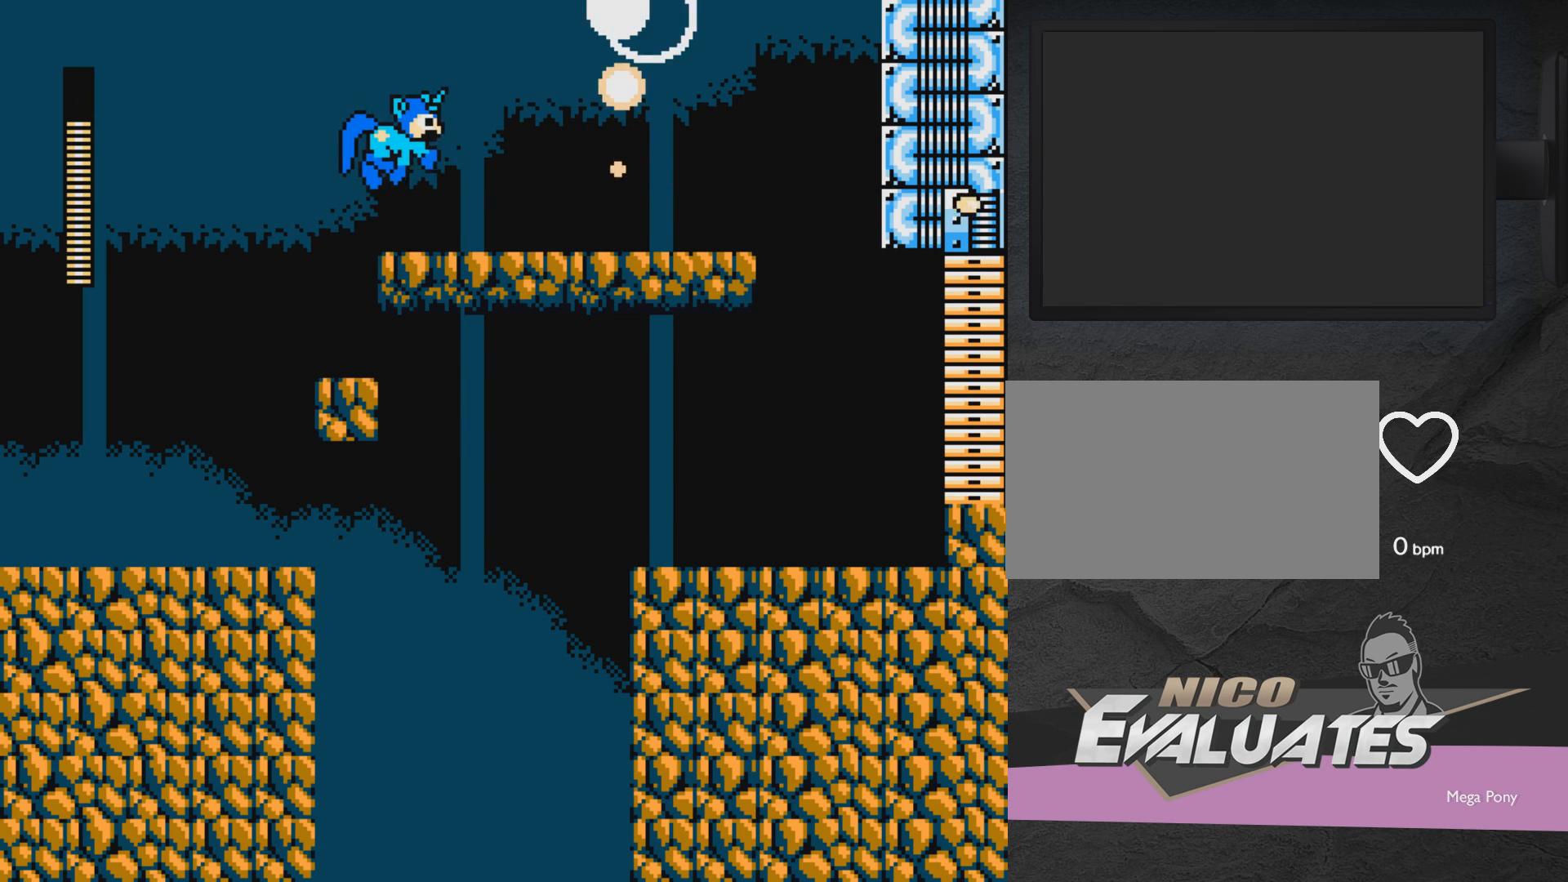
{"buttons": ["DPAD_RIGHT"], "events": [[283, "A", "up"]]}